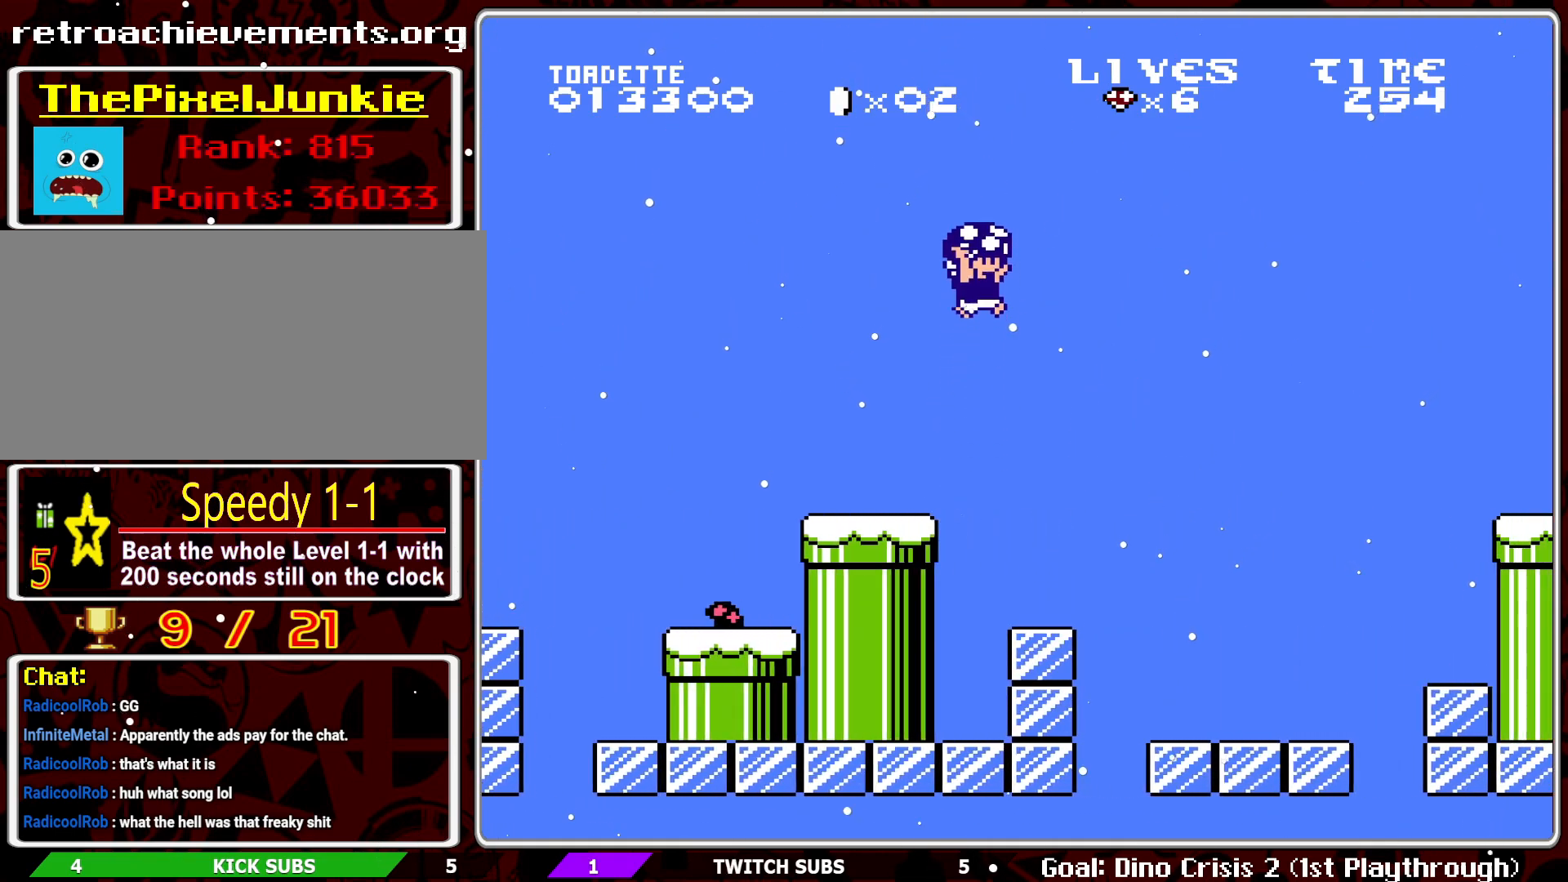
Gameplay with a controller (Nintendo layout); each line is a JSON object with the inputs held at the frame after it. "events" lists button and stick changes between this image and that frame as [ms after this image, input, new state], when the widget could be followed in between. Not read: L3 R3.
{"buttons": ["B"], "events": []}
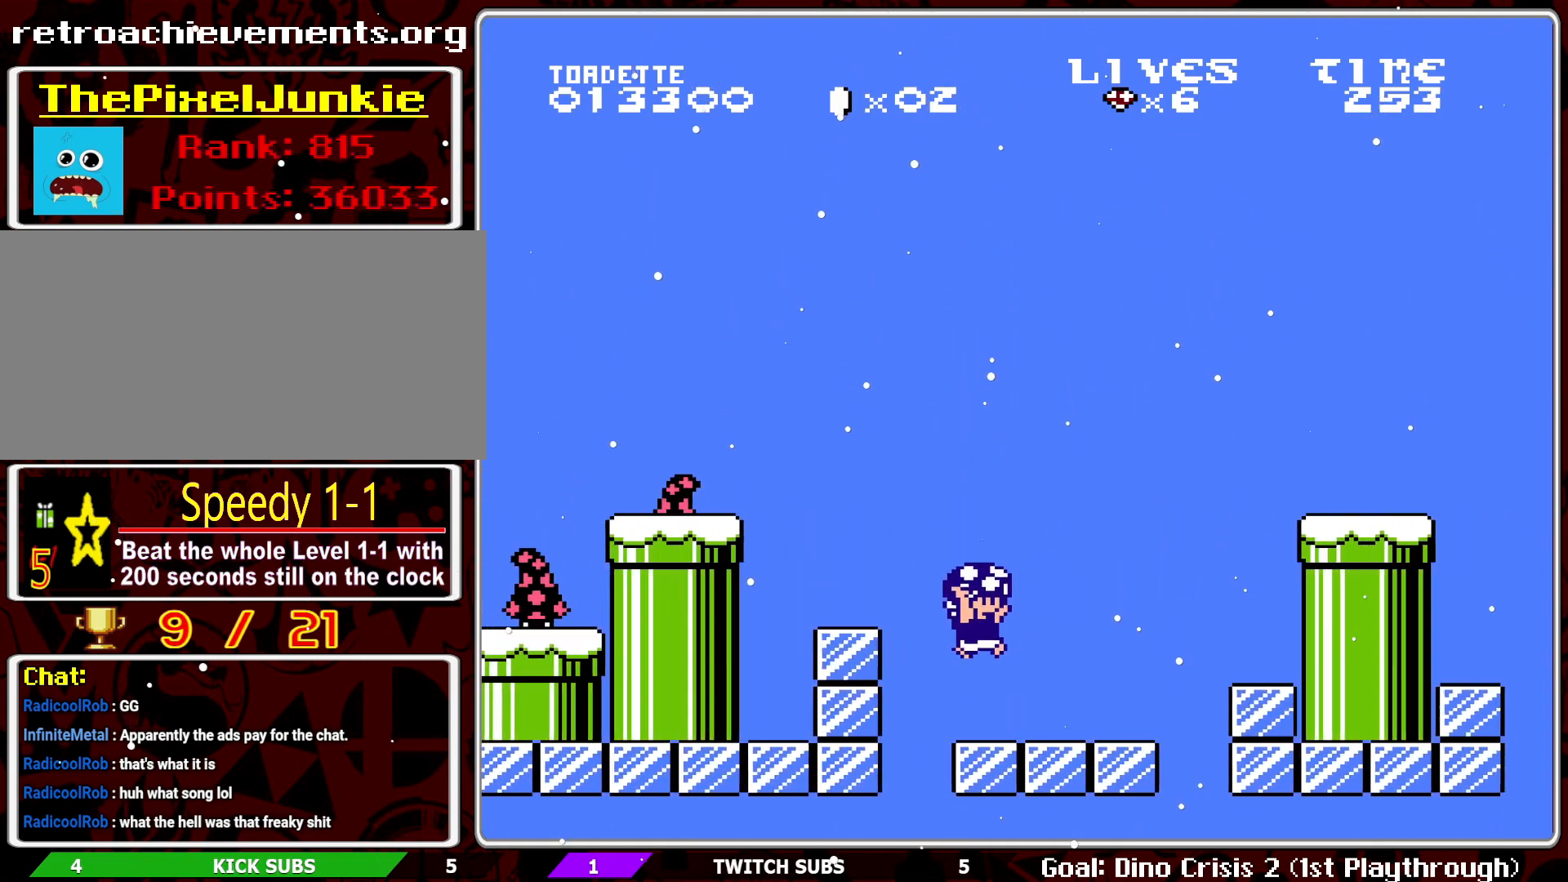
{"buttons": ["B", "DPAD_RIGHT"], "events": [[183, "DPAD_RIGHT", "down"], [200, "A", "down"], [400, "A", "up"]]}
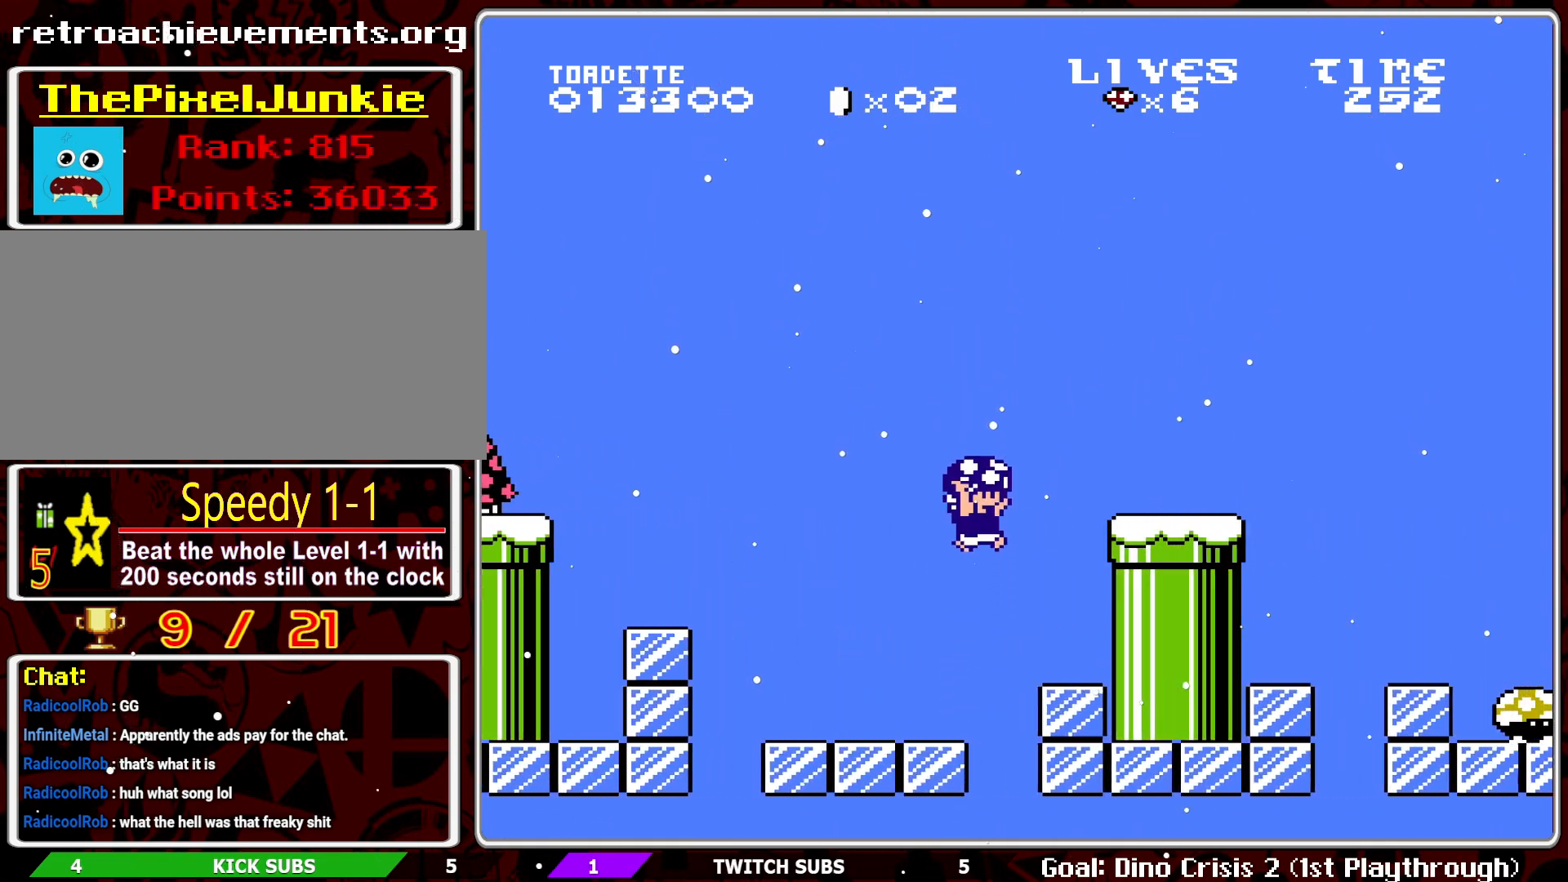
{"buttons": ["A", "B", "DPAD_RIGHT"], "events": [[33, "DPAD_RIGHT", "up"], [300, "A", "down"], [417, "DPAD_RIGHT", "down"]]}
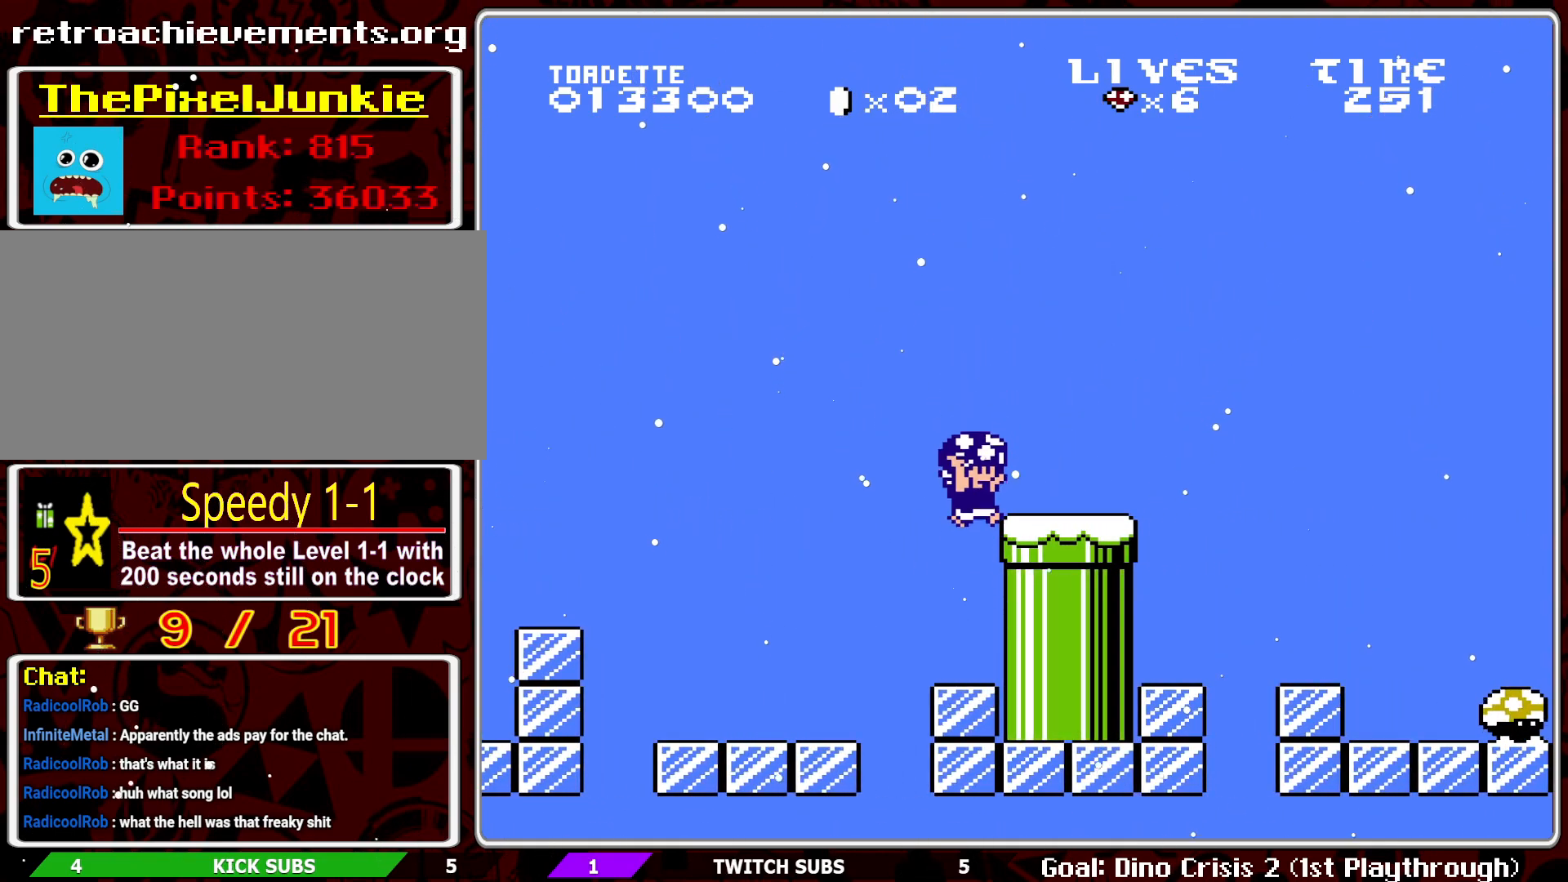
{"buttons": ["B", "DPAD_RIGHT"], "events": [[83, "A", "up"]]}
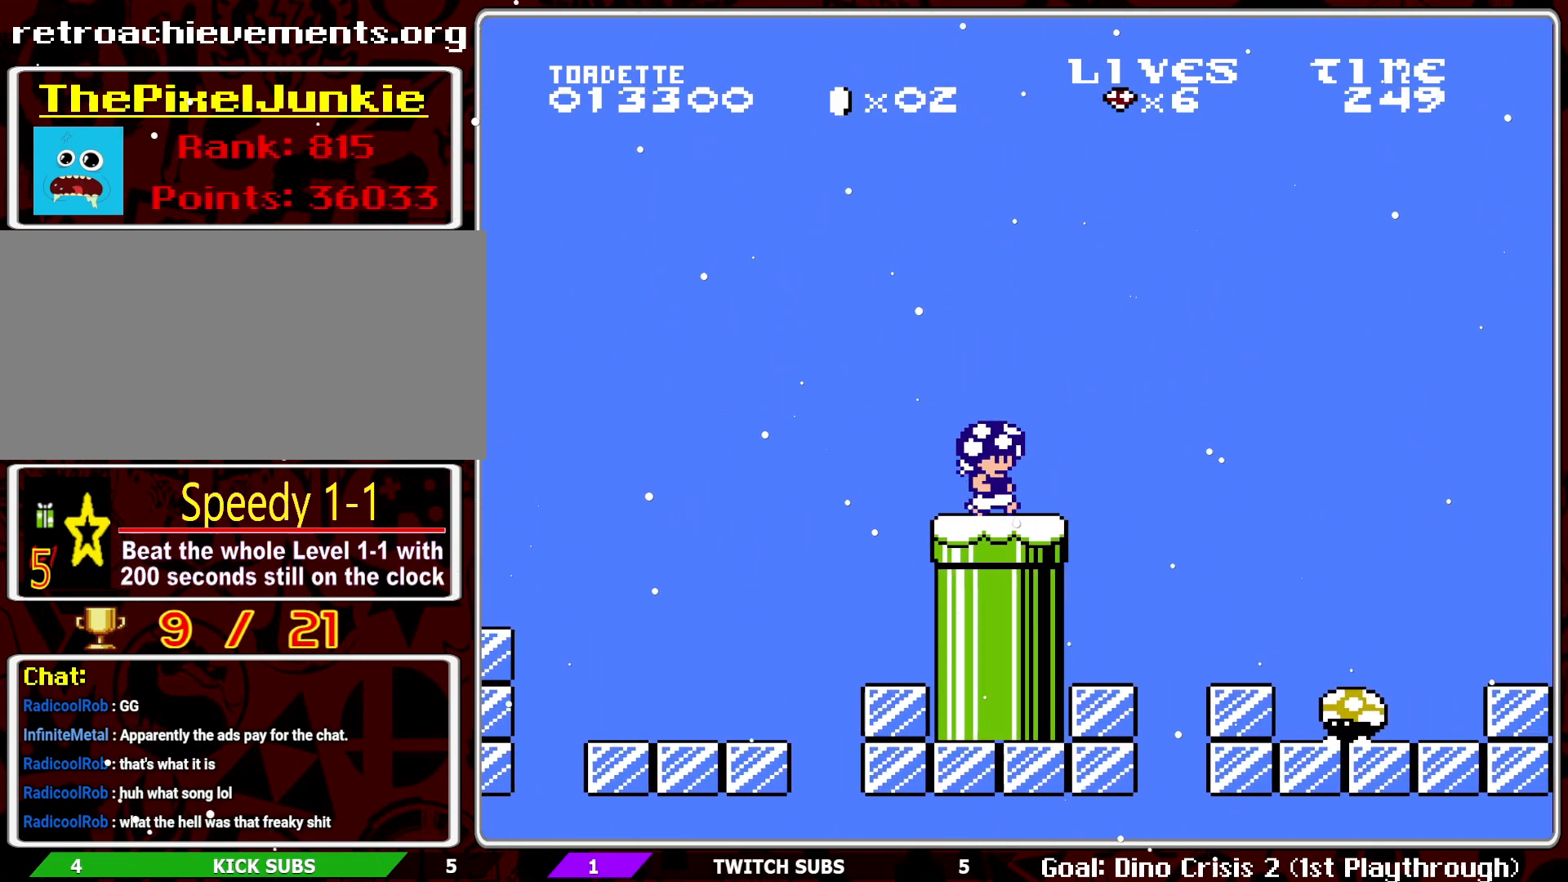
{"buttons": ["B", "DPAD_LEFT"], "events": [[67, "A", "down"], [100, "DPAD_RIGHT", "up"], [200, "A", "up"], [433, "DPAD_LEFT", "down"]]}
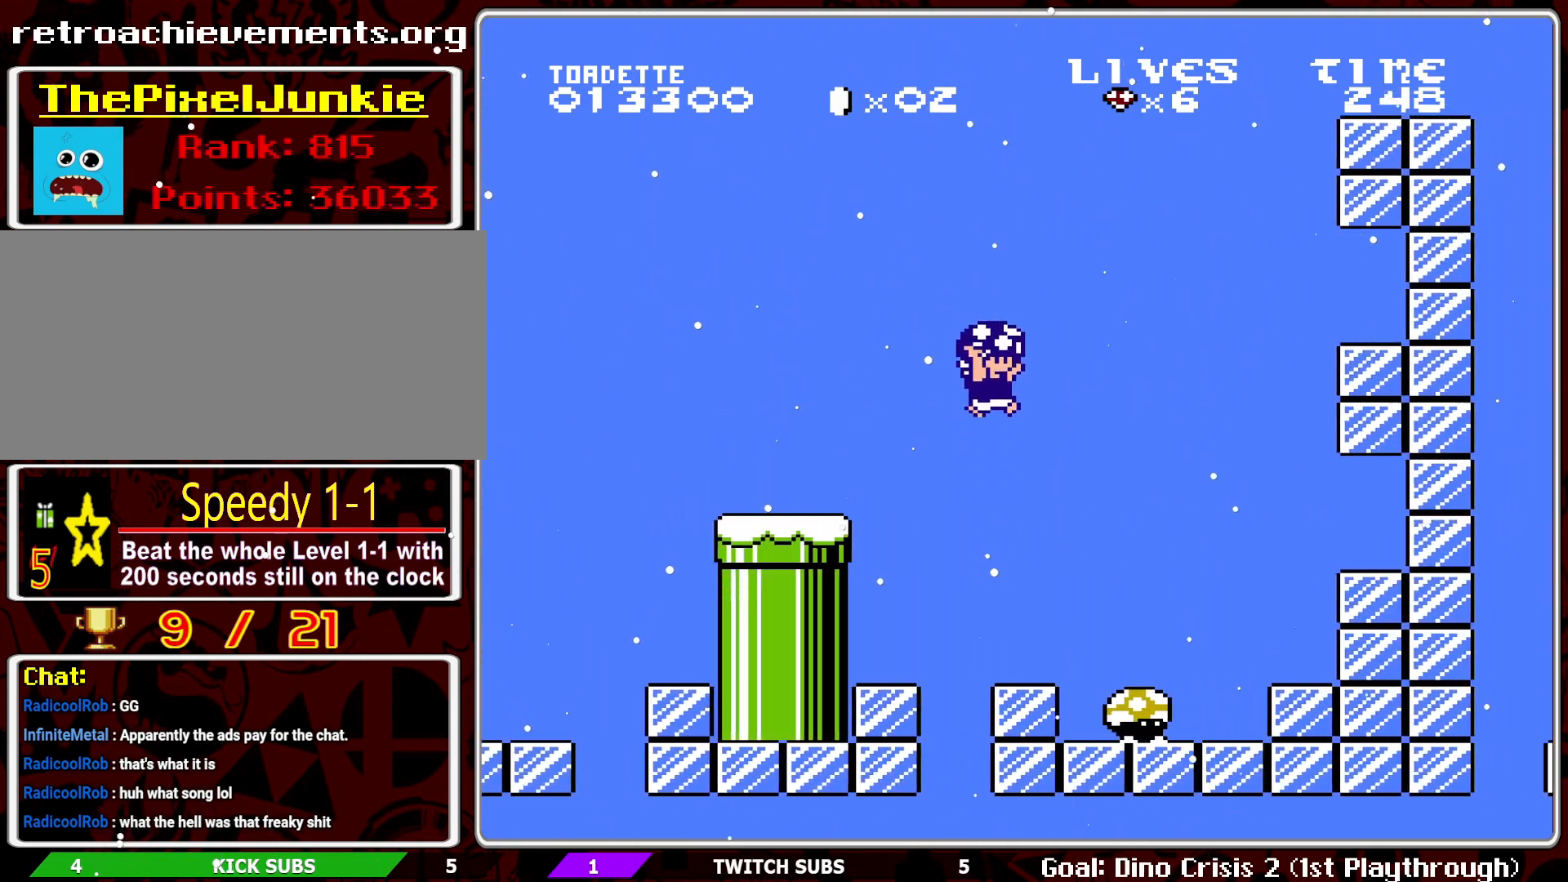
{"buttons": ["B", "DPAD_LEFT"], "events": []}
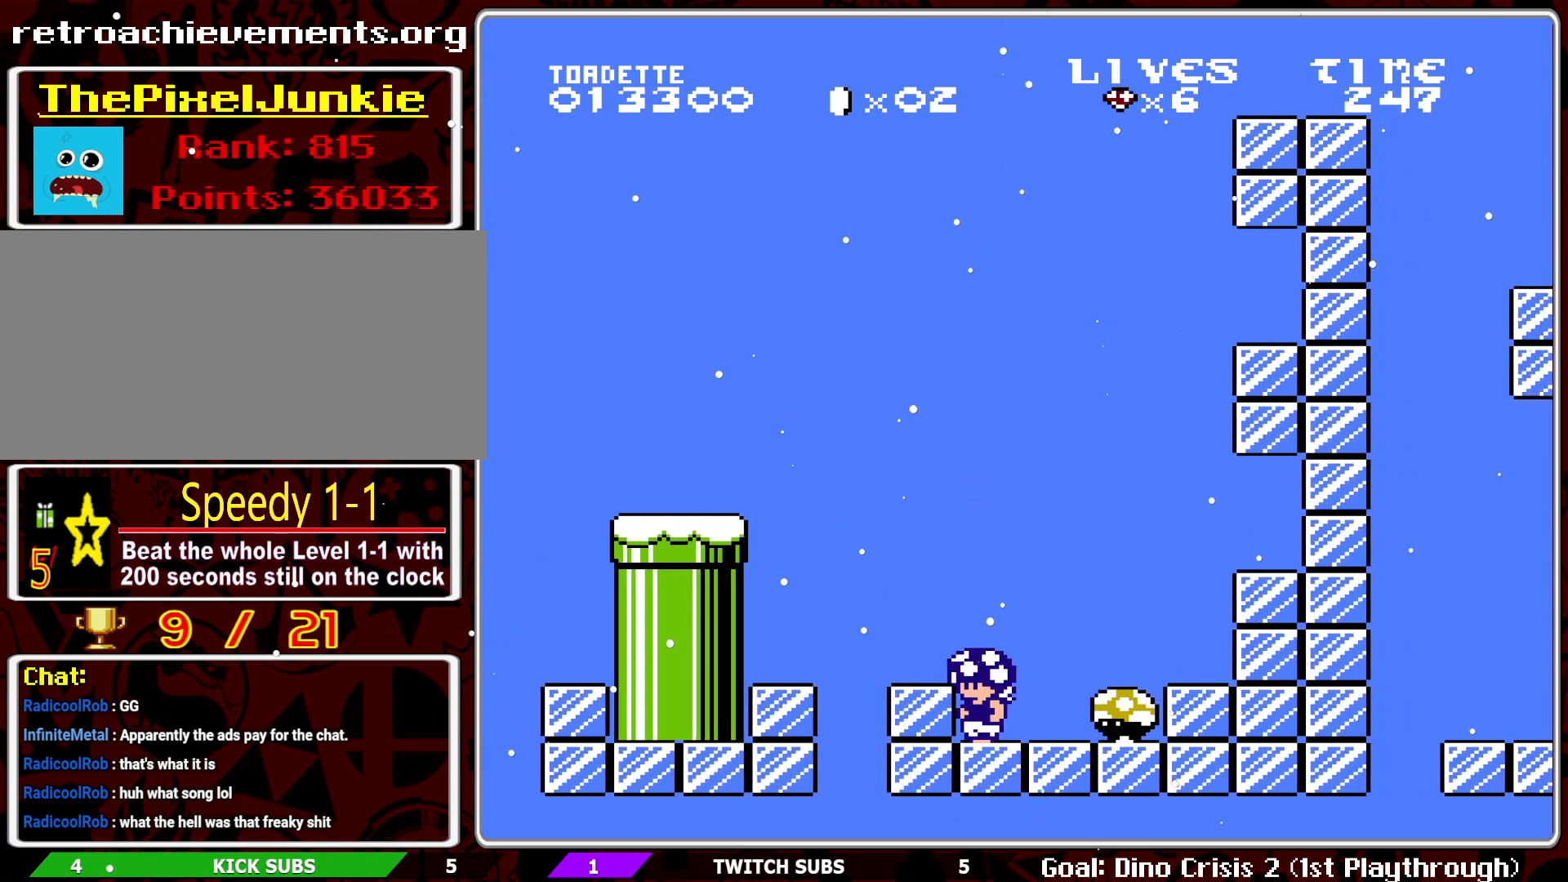
{"buttons": ["B"], "events": [[33, "DPAD_LEFT", "up"], [117, "A", "down"], [333, "A", "up"]]}
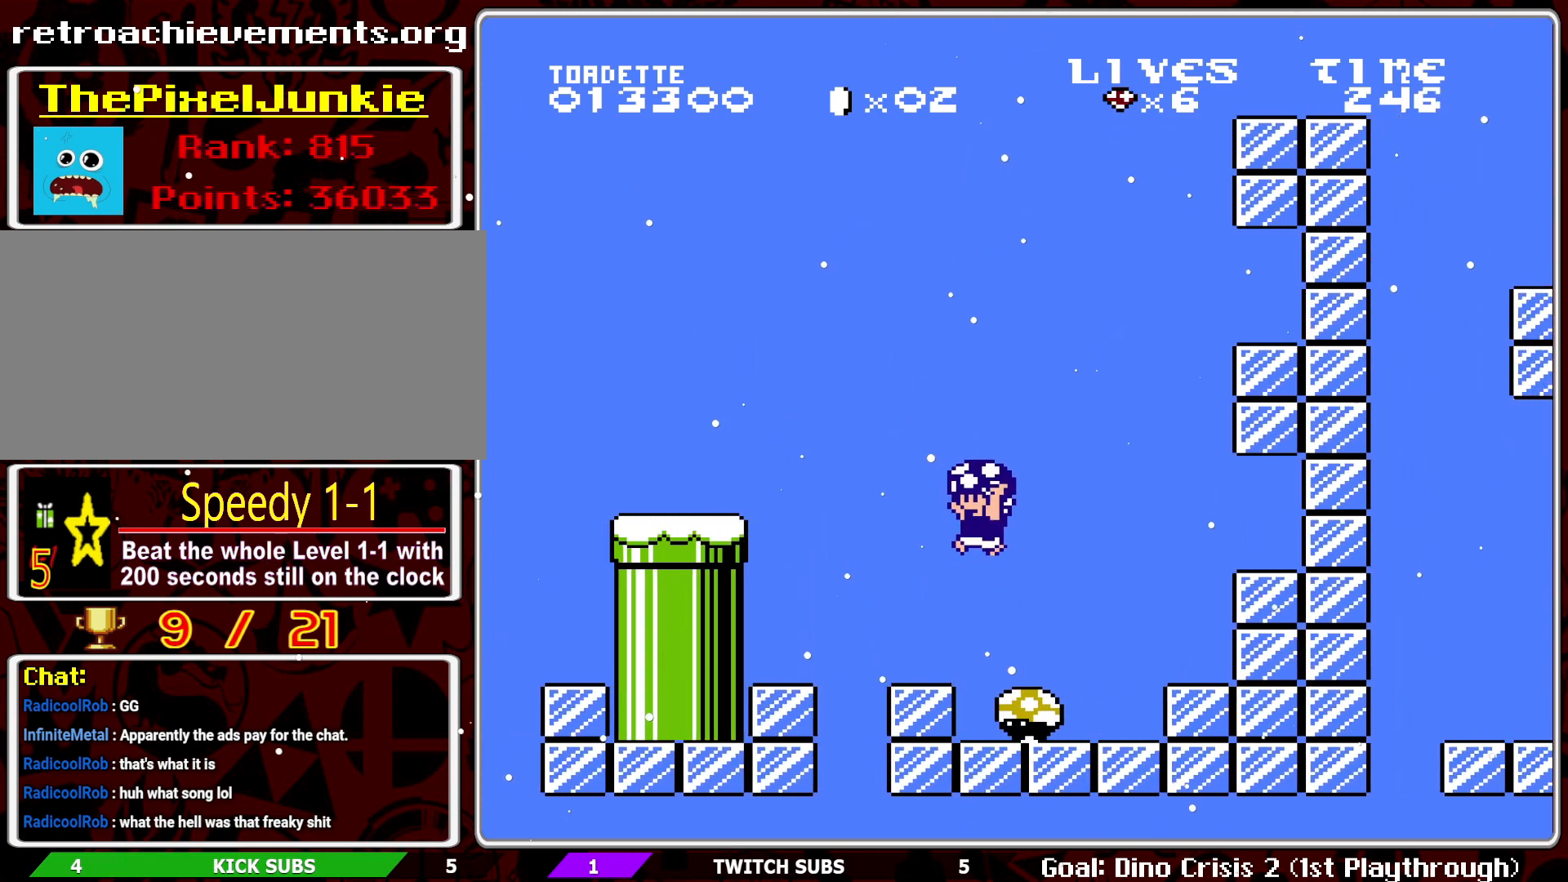
{"buttons": ["B"], "events": [[383, "DPAD_LEFT", "down"], [500, "DPAD_LEFT", "up"]]}
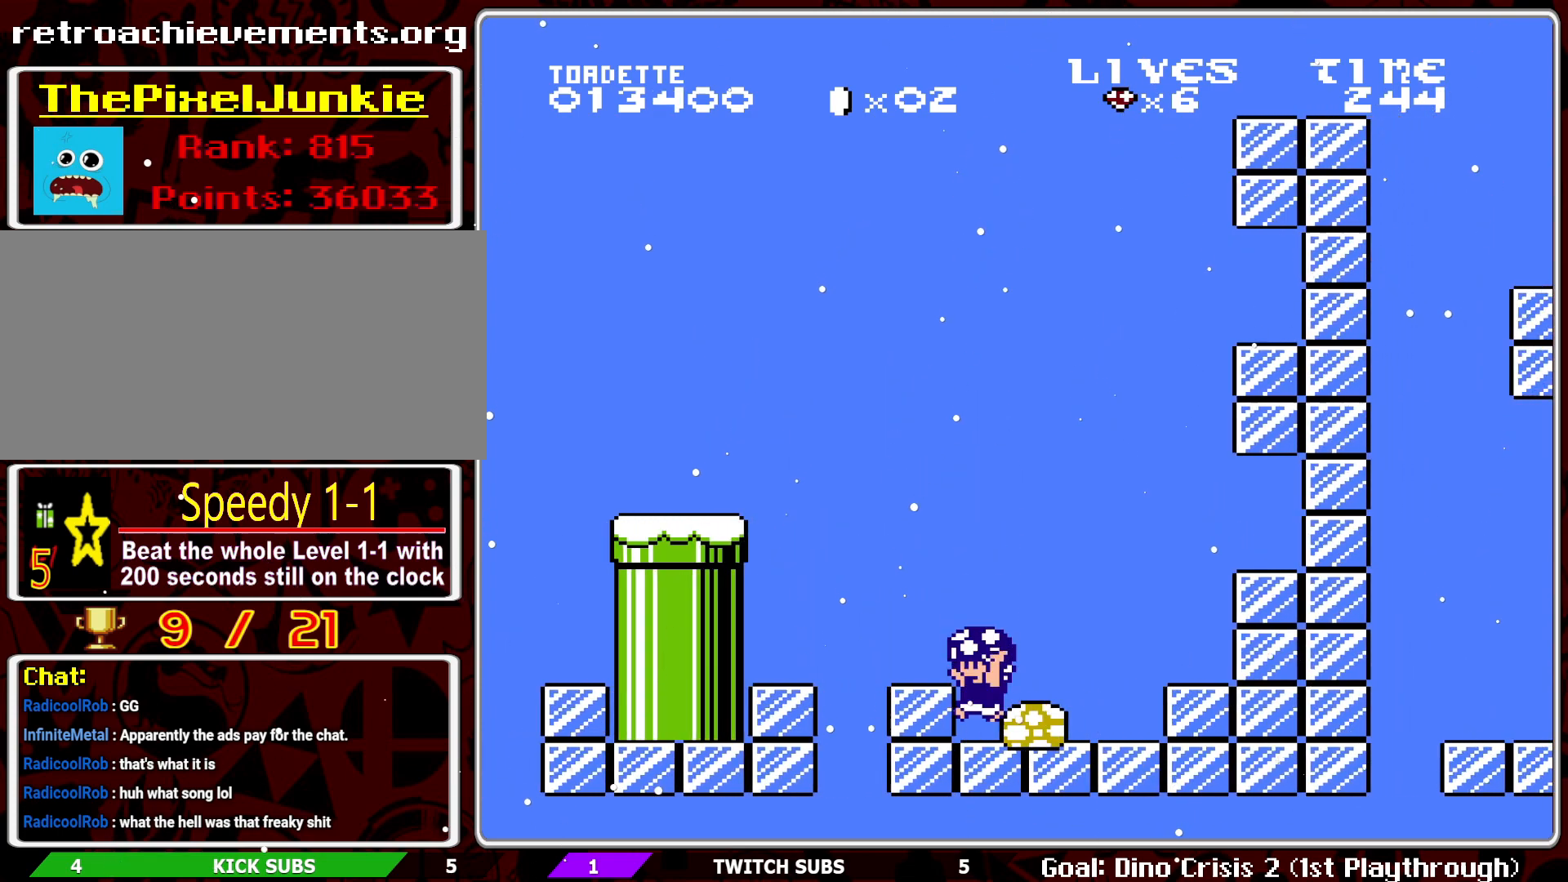
{"buttons": ["B"], "events": [[83, "A", "down"], [333, "DPAD_LEFT", "down"], [400, "A", "up"], [483, "DPAD_LEFT", "up"]]}
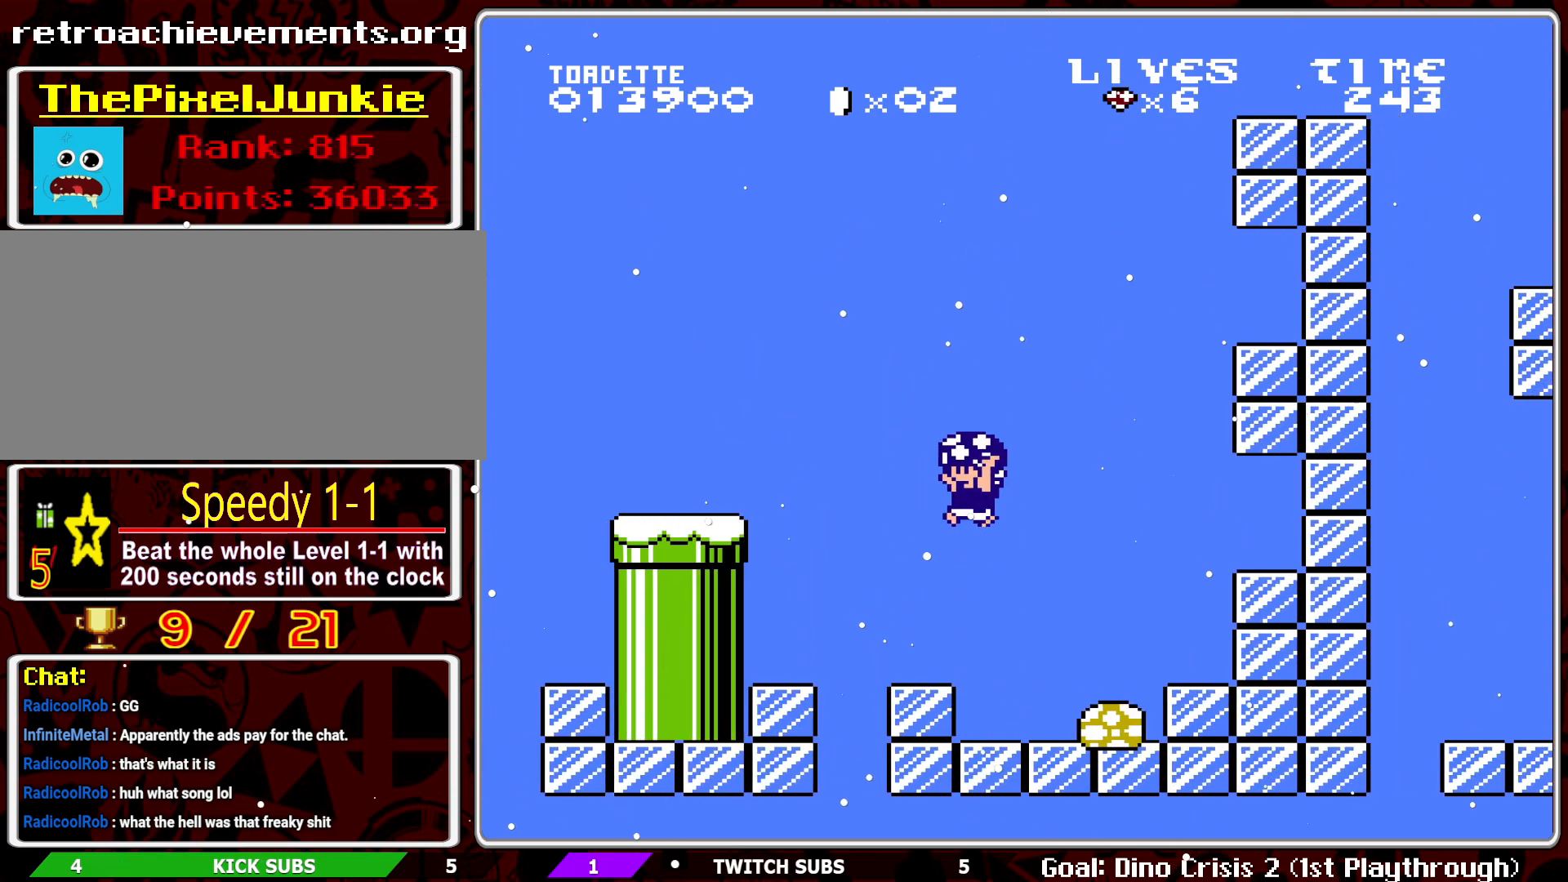
{"buttons": ["A", "B"], "events": [[150, "DPAD_RIGHT", "down"], [250, "DPAD_RIGHT", "up"], [450, "A", "down"]]}
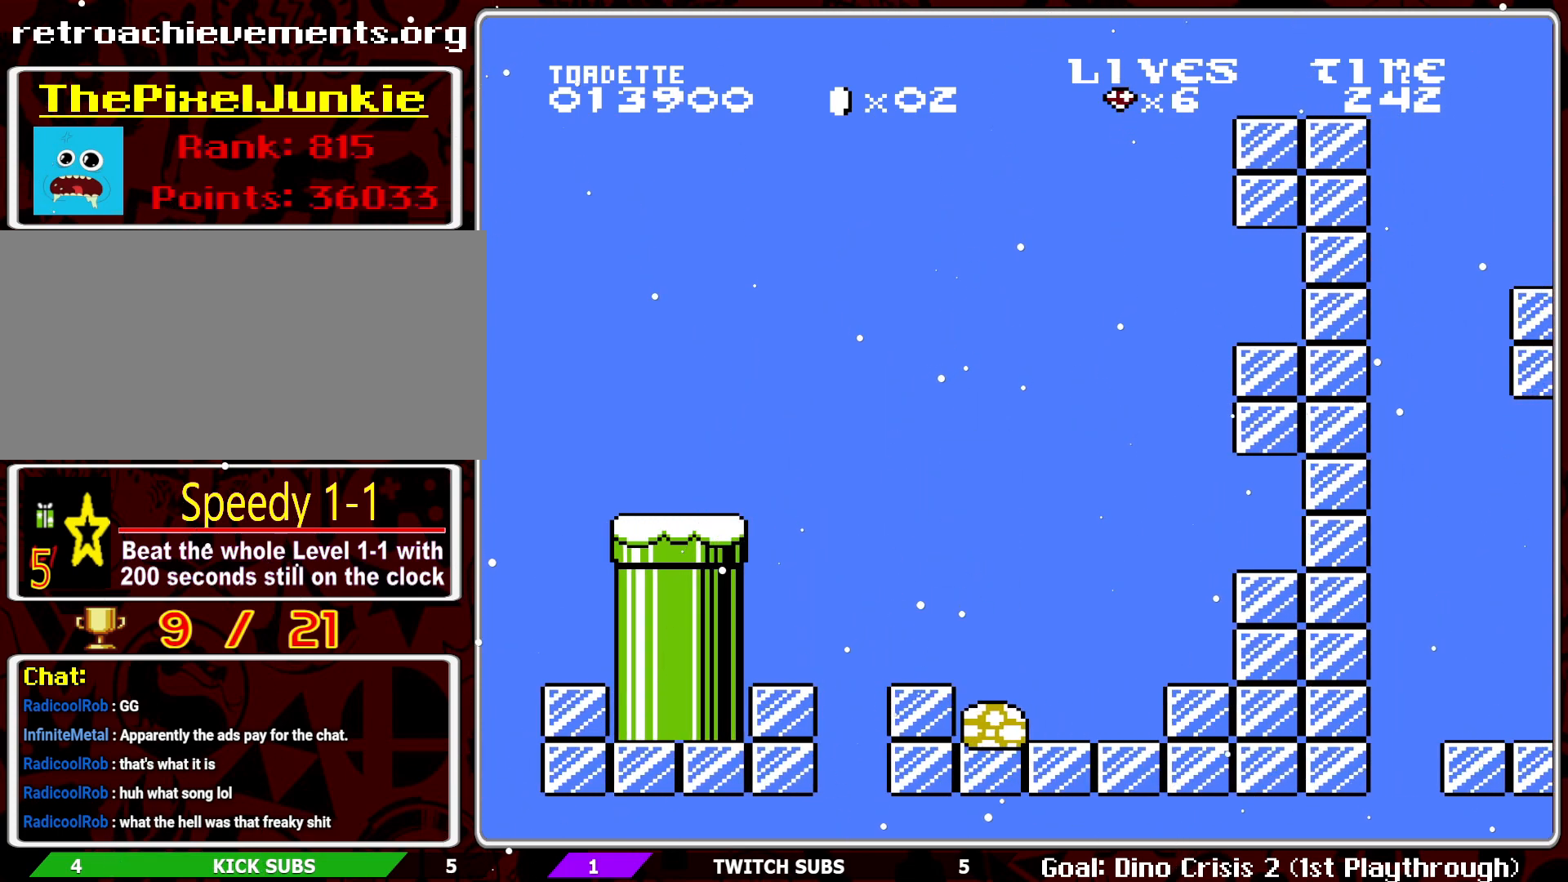
{"buttons": ["B"], "events": [[100, "A", "up"]]}
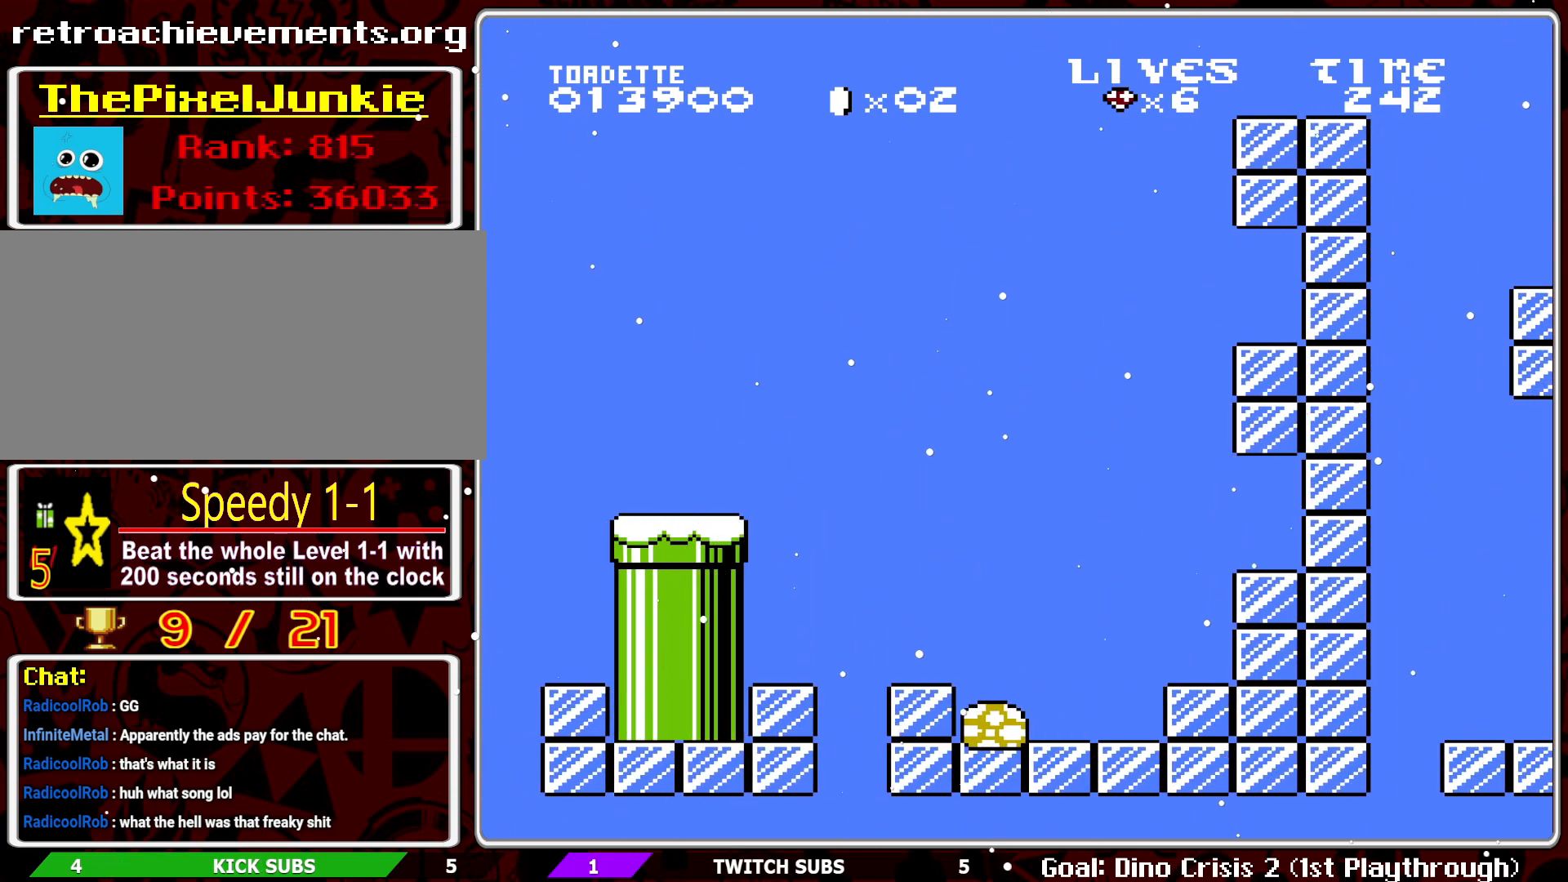
{"buttons": ["B", "DPAD_RIGHT"], "events": [[450, "DPAD_RIGHT", "down"]]}
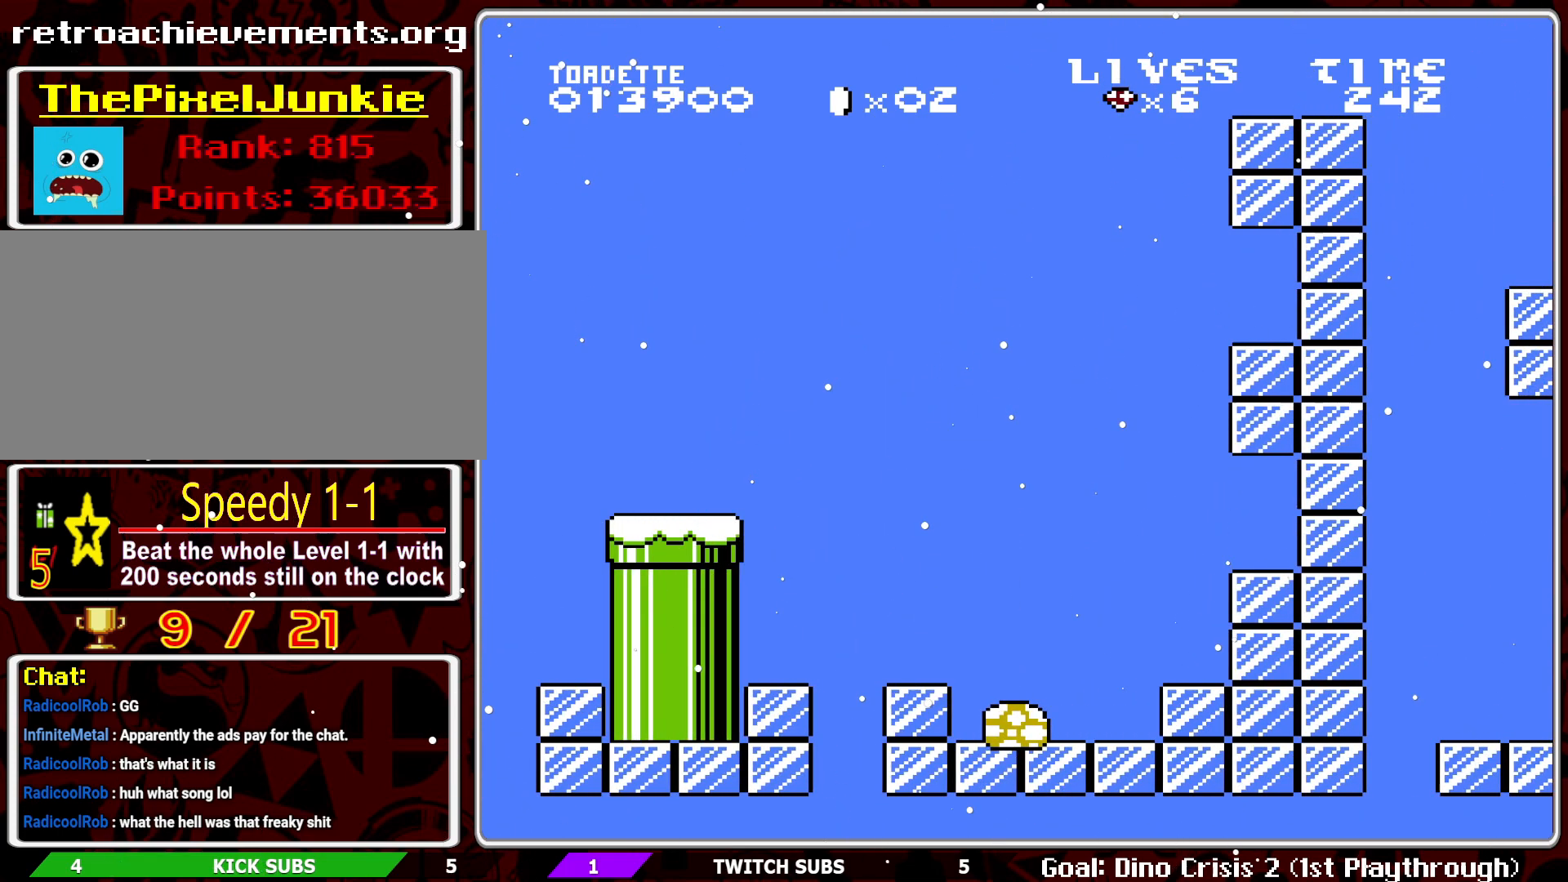
{"buttons": ["A", "B", "DPAD_RIGHT"], "events": [[83, "A", "down"]]}
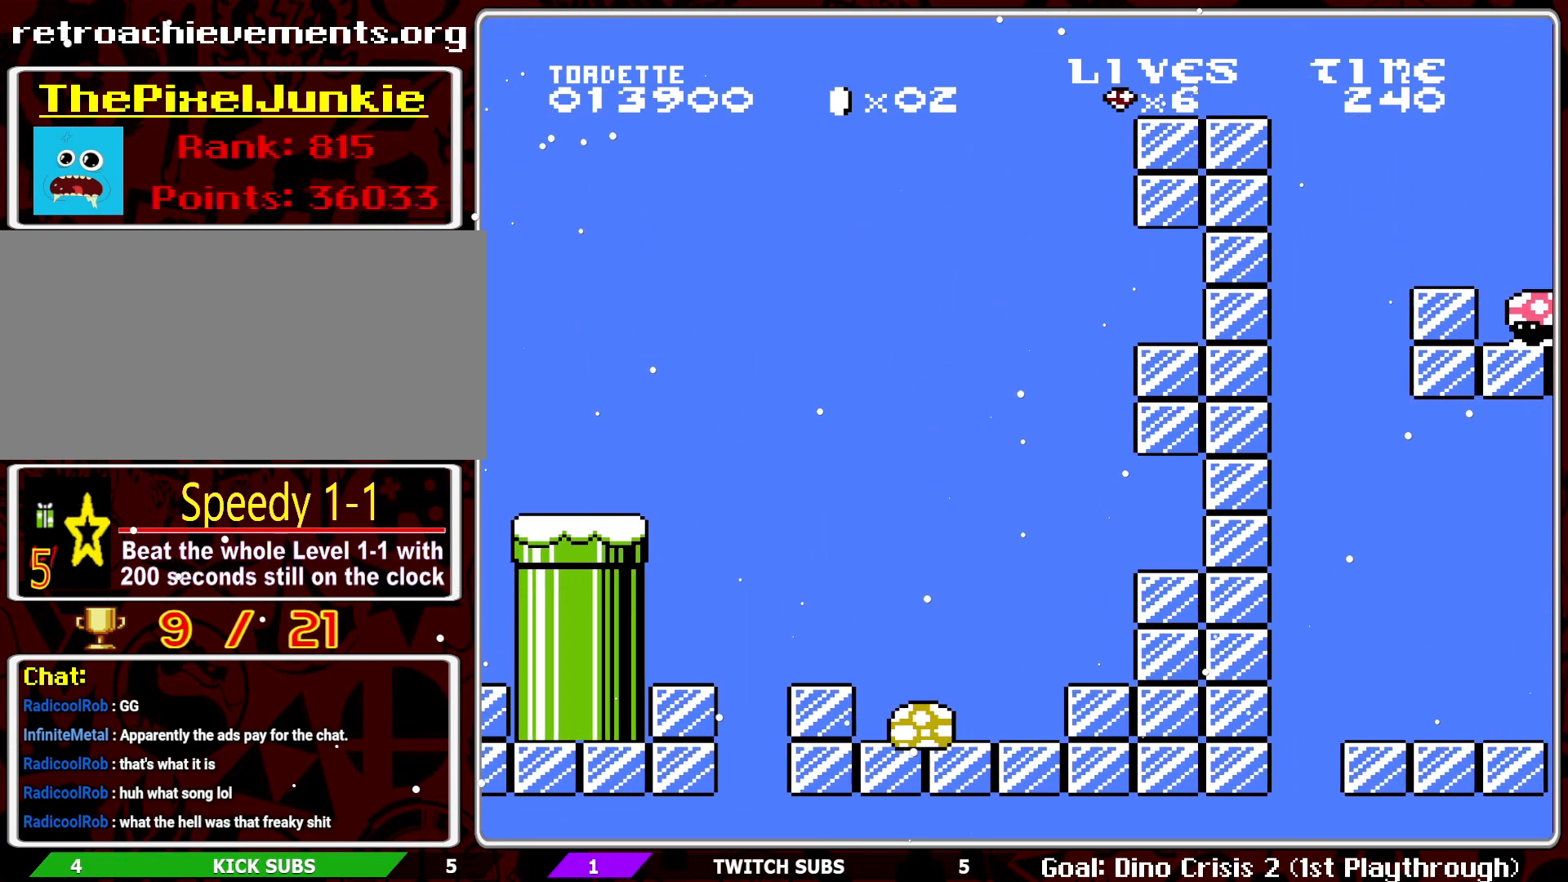
{"buttons": ["B", "DPAD_RIGHT"], "events": [[433, "A", "up"]]}
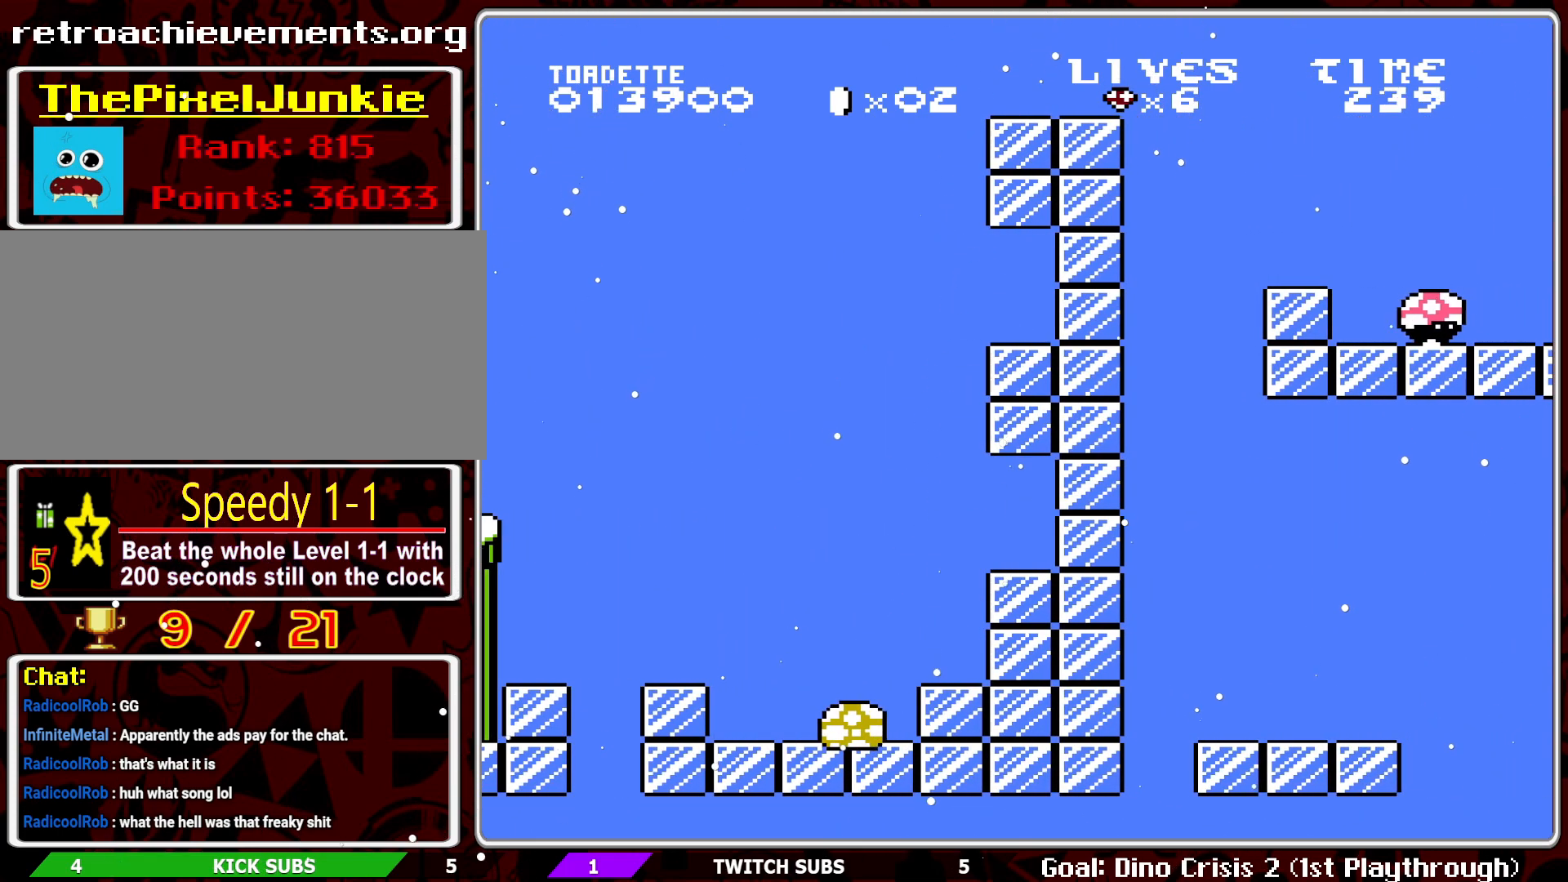
{"buttons": ["B", "DPAD_RIGHT"], "events": [[17, "DPAD_RIGHT", "up"], [150, "DPAD_RIGHT", "down"], [167, "A", "down"], [300, "A", "up"]]}
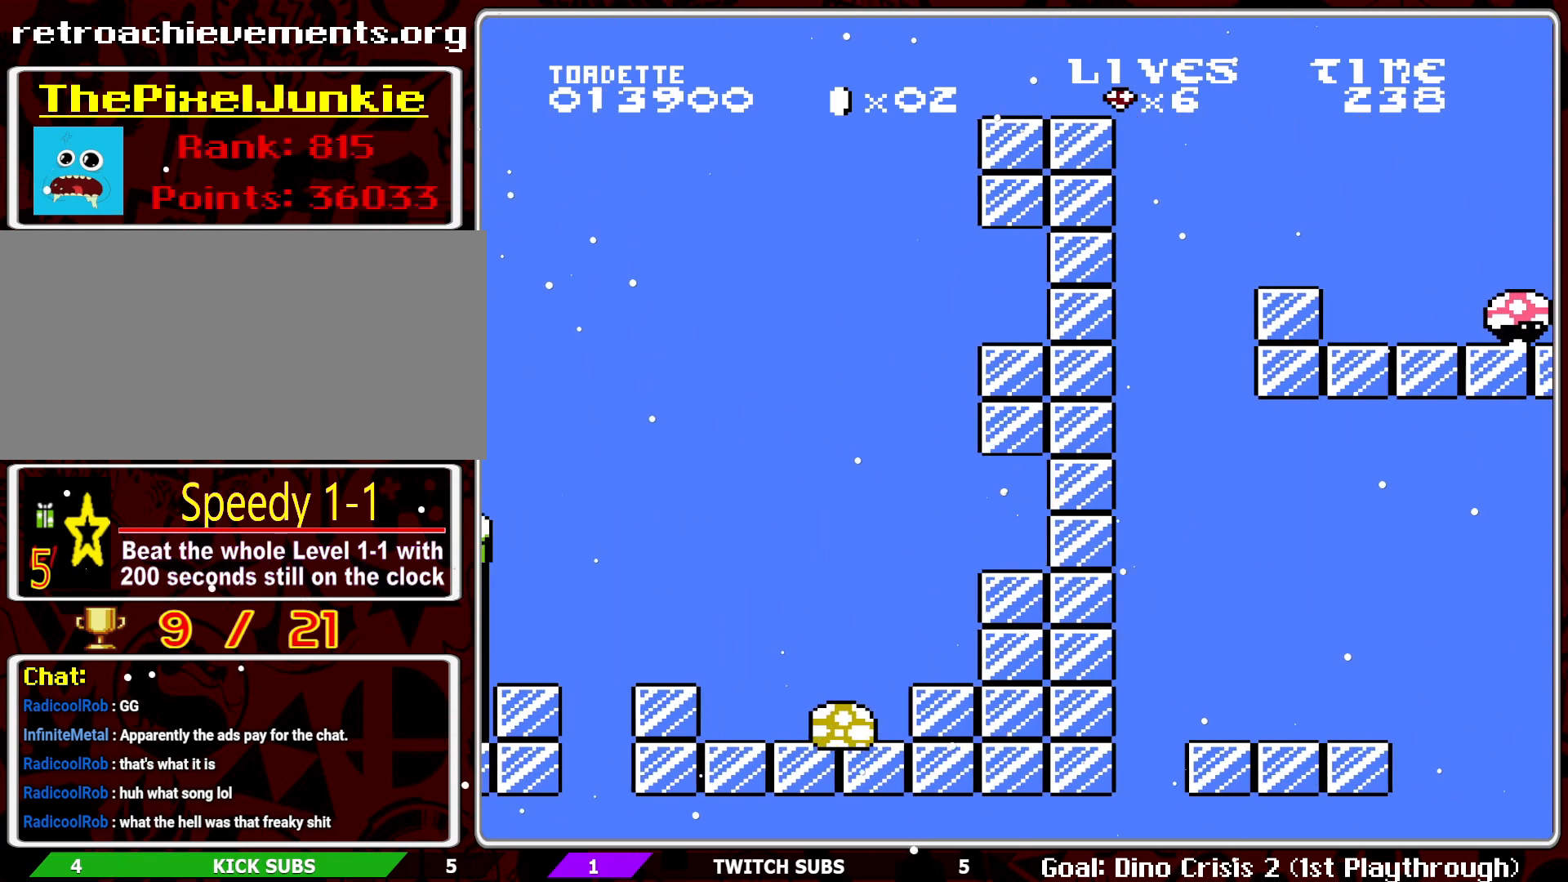
{"buttons": ["B", "DPAD_LEFT"], "events": [[217, "DPAD_RIGHT", "up"], [317, "DPAD_LEFT", "down"]]}
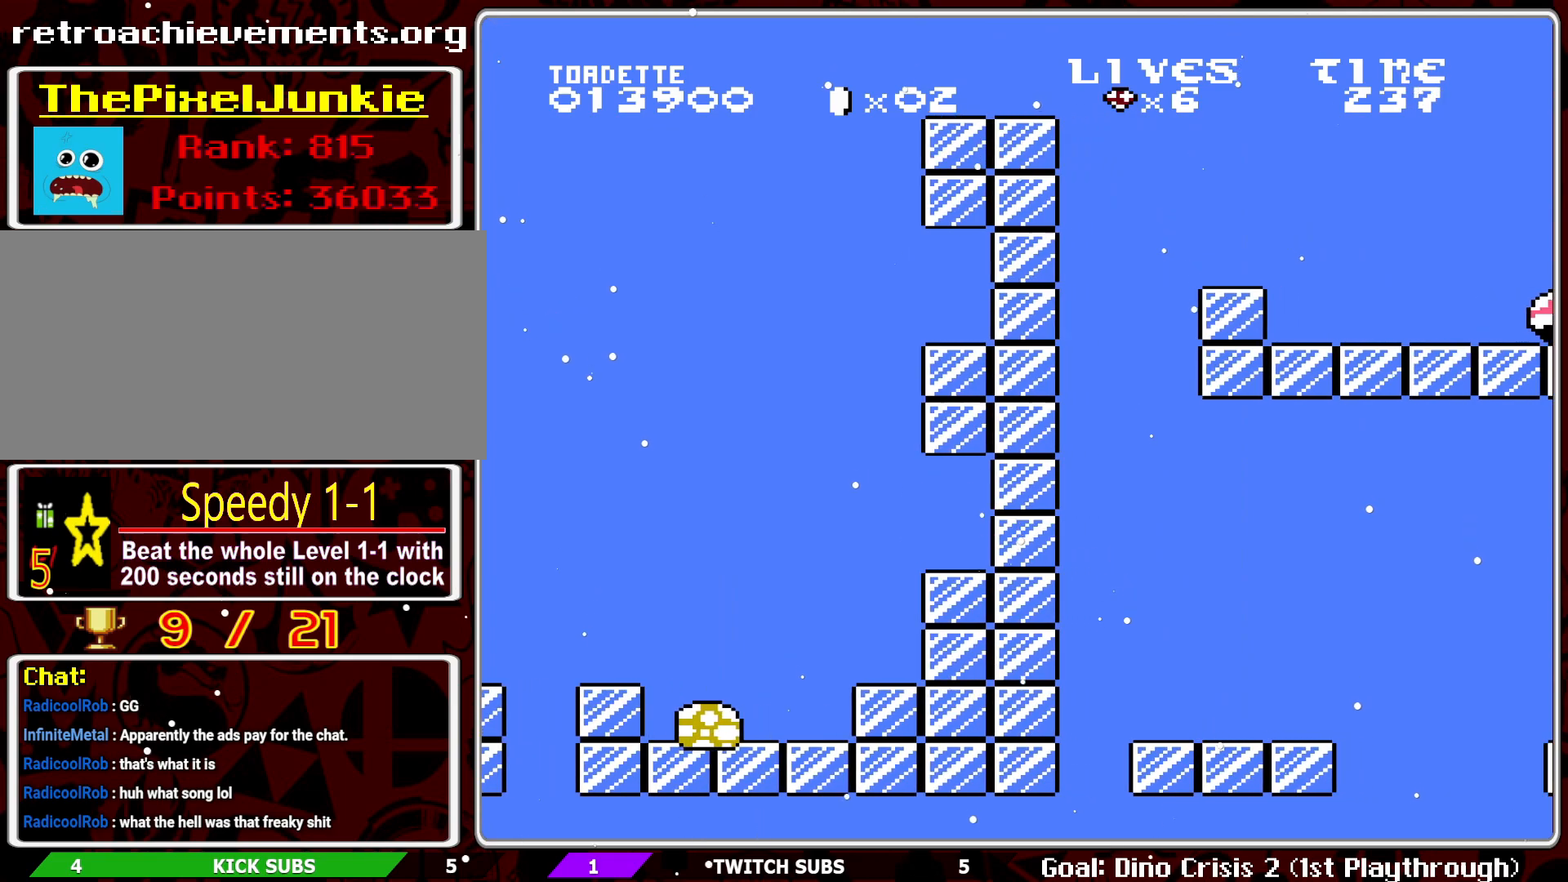
{"buttons": ["A", "B", "DPAD_RIGHT"], "events": [[117, "DPAD_LEFT", "up"], [150, "A", "down"], [200, "DPAD_RIGHT", "down"]]}
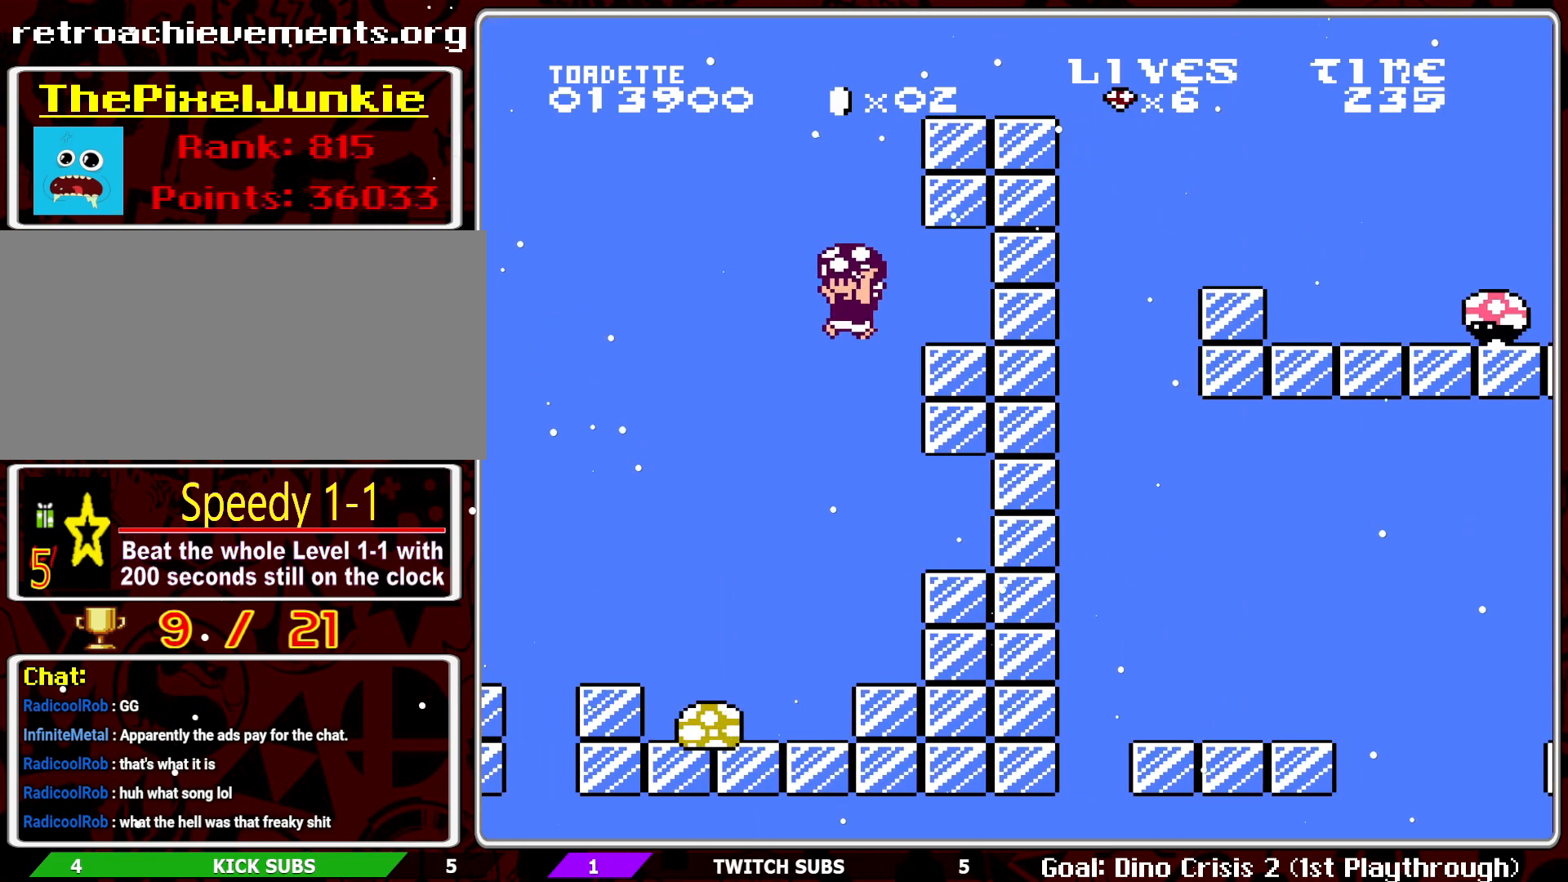
{"buttons": ["A", "B", "DPAD_RIGHT"], "events": []}
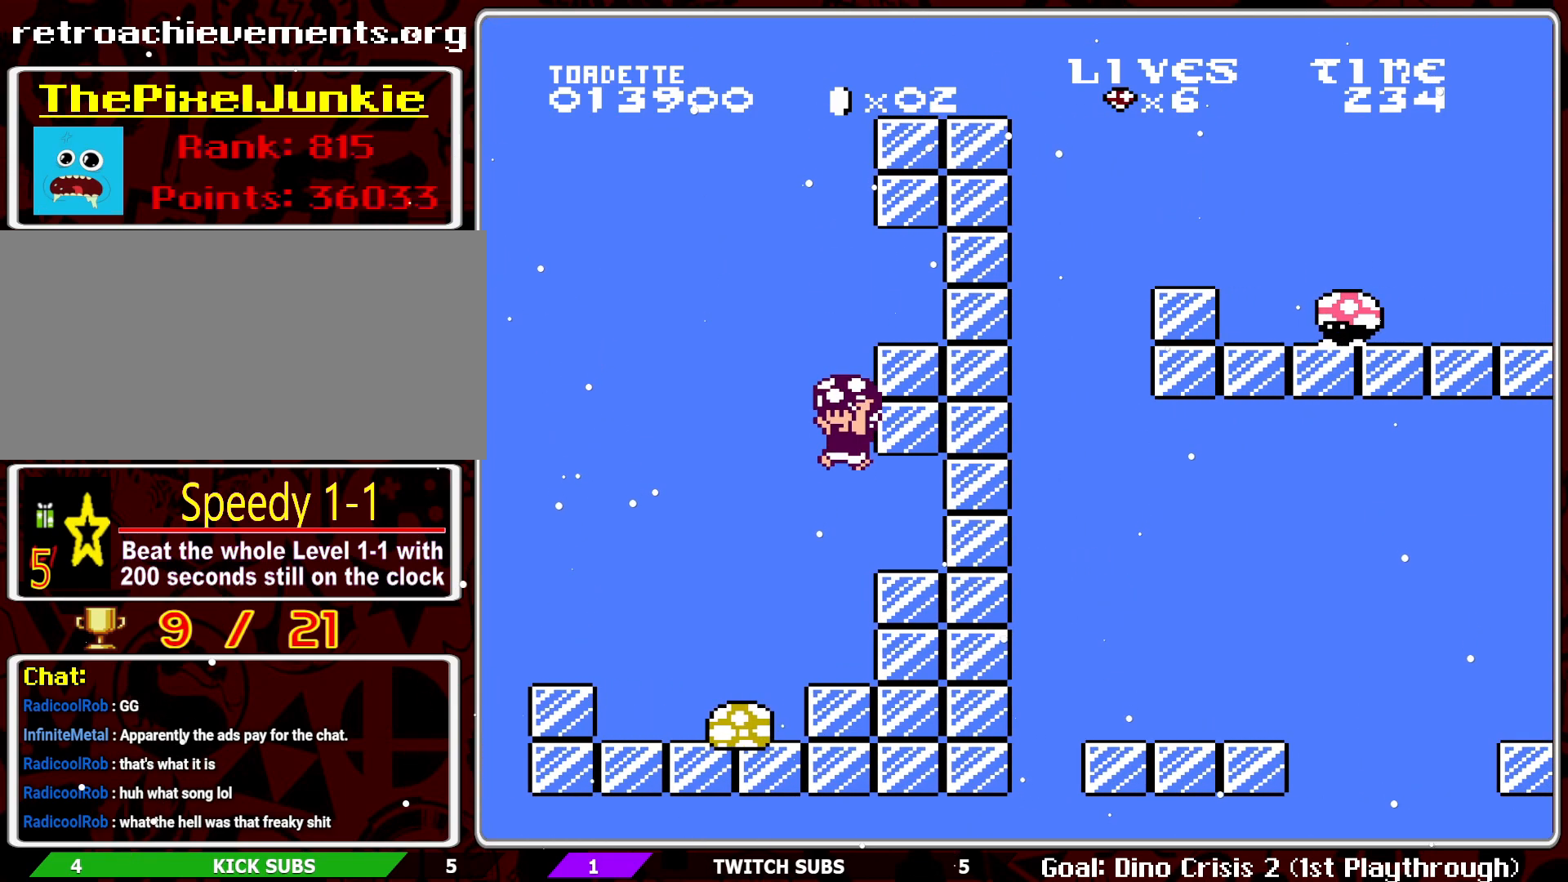
{"buttons": ["A", "B", "DPAD_RIGHT"], "events": [[133, "A", "up"], [417, "A", "down"]]}
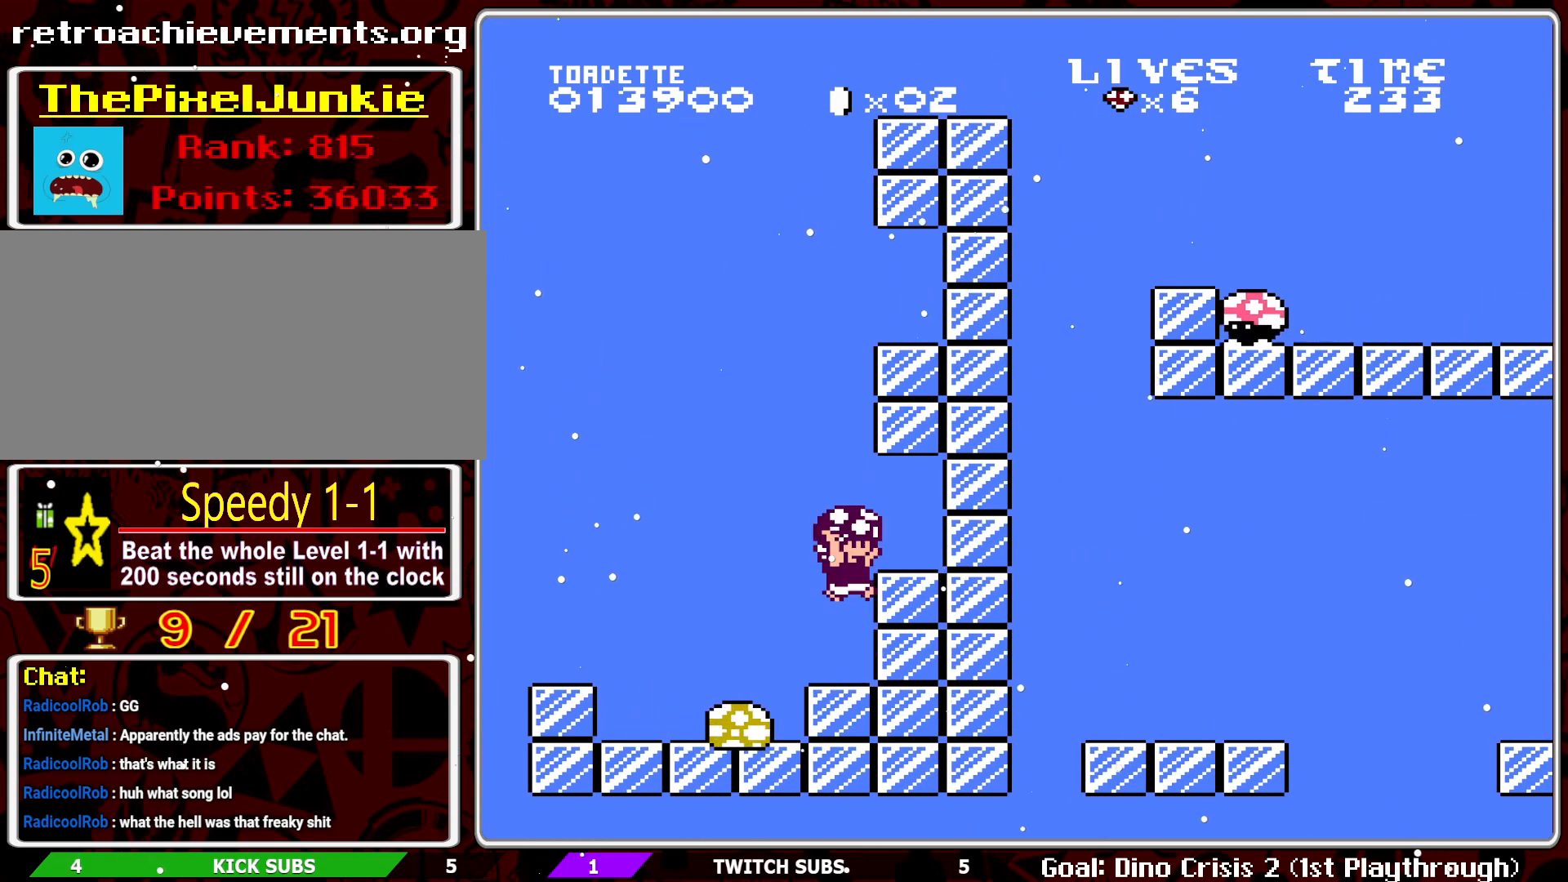
{"buttons": ["B"], "events": [[50, "A", "up"], [400, "DPAD_RIGHT", "up"]]}
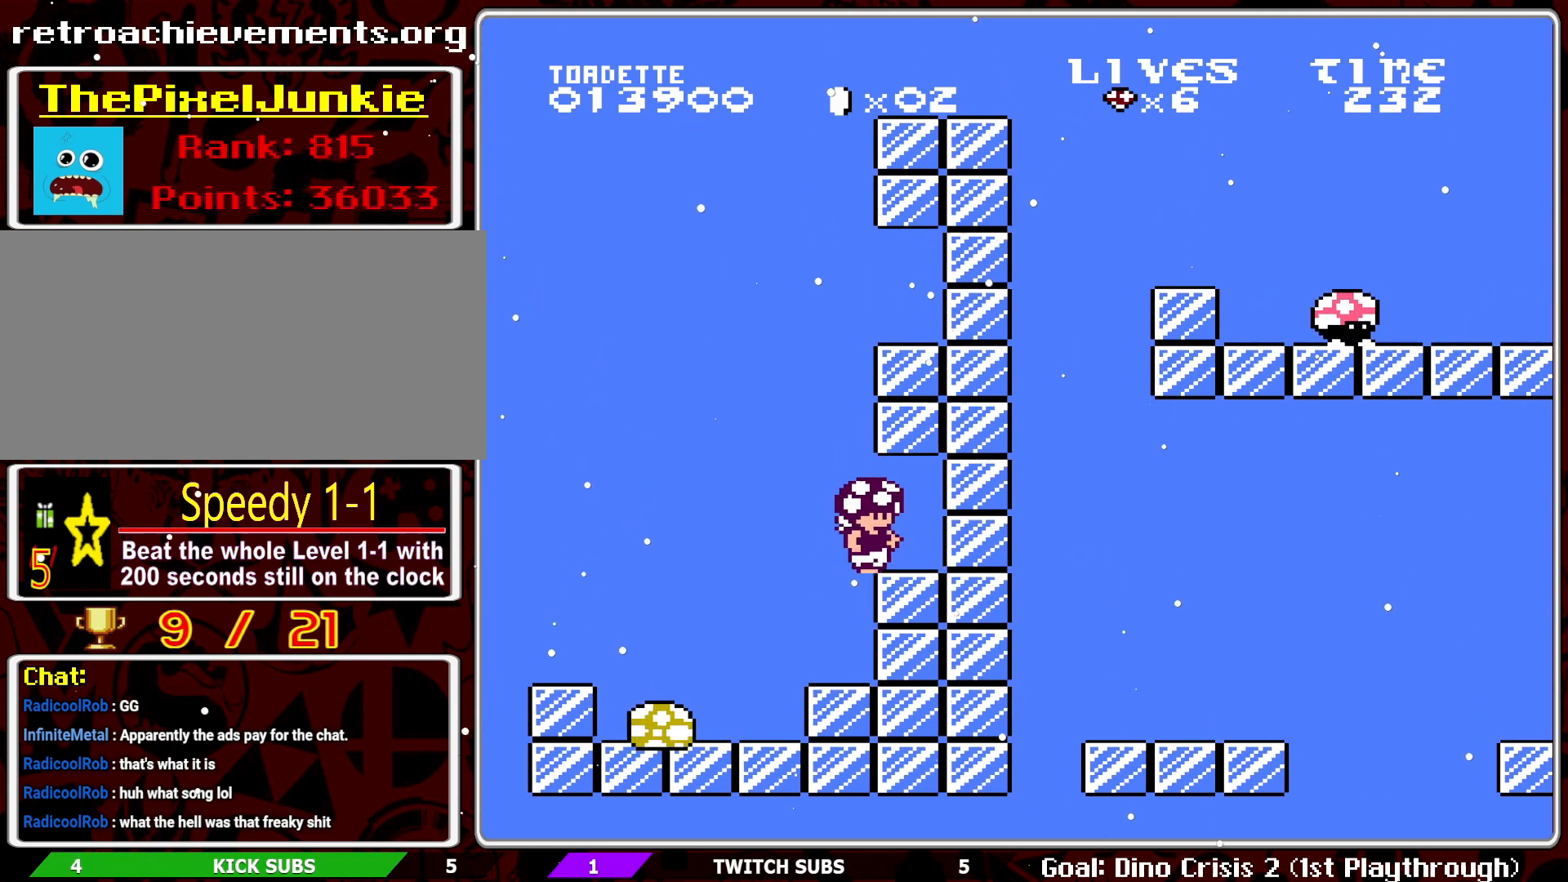
{"buttons": ["B", "DPAD_RIGHT"], "events": [[167, "DPAD_RIGHT", "down"]]}
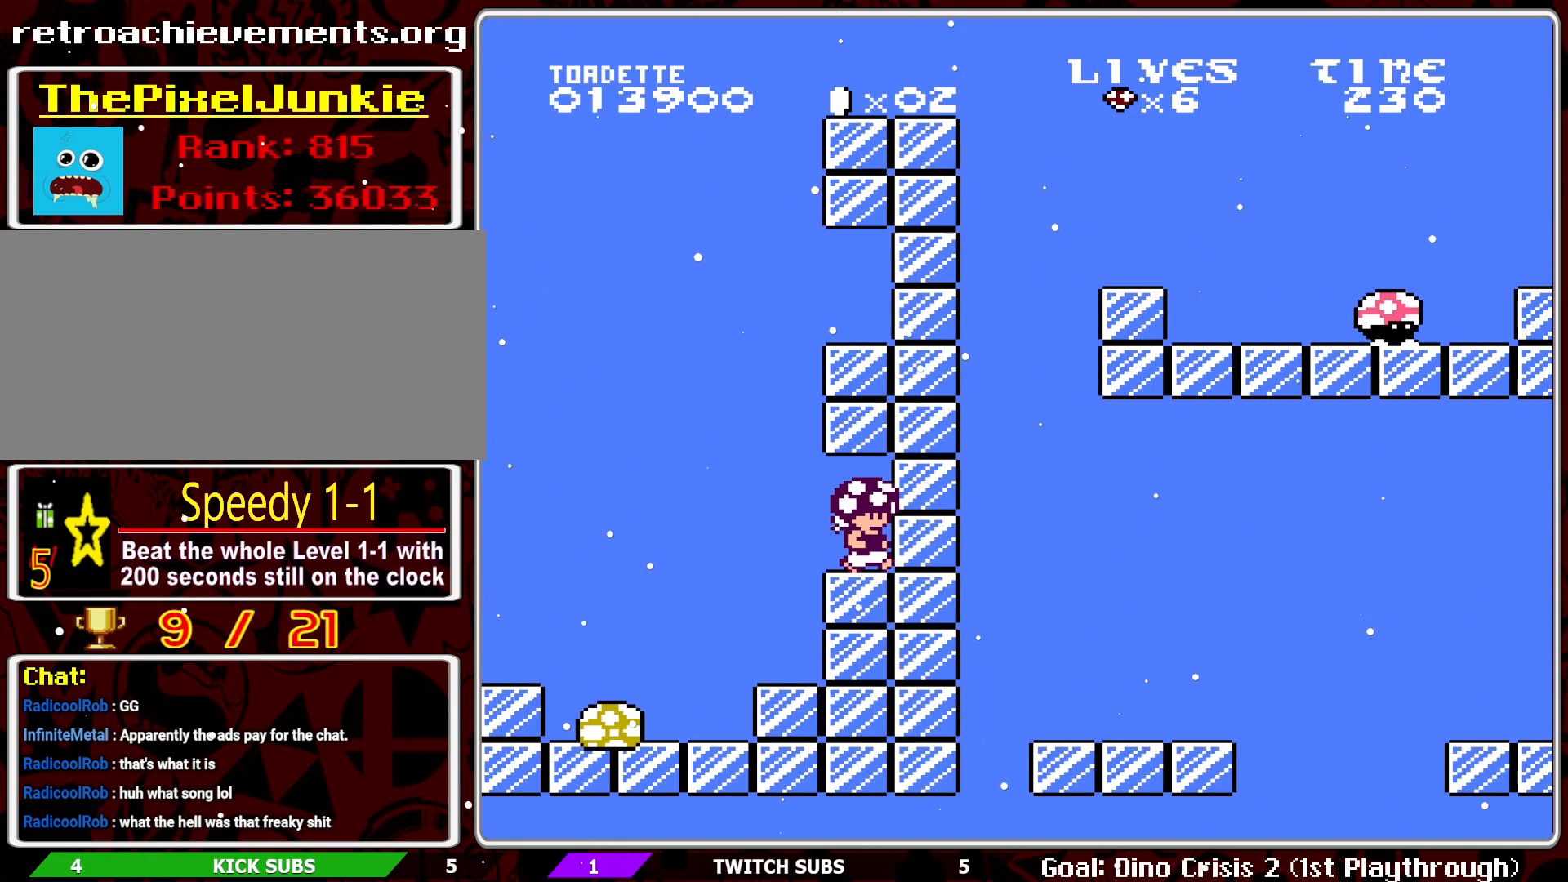
{"buttons": ["A", "B", "DPAD_RIGHT"], "events": [[17, "DPAD_RIGHT", "up"], [133, "DPAD_LEFT", "down"], [417, "DPAD_LEFT", "up"], [467, "DPAD_RIGHT", "down"], [483, "A", "down"]]}
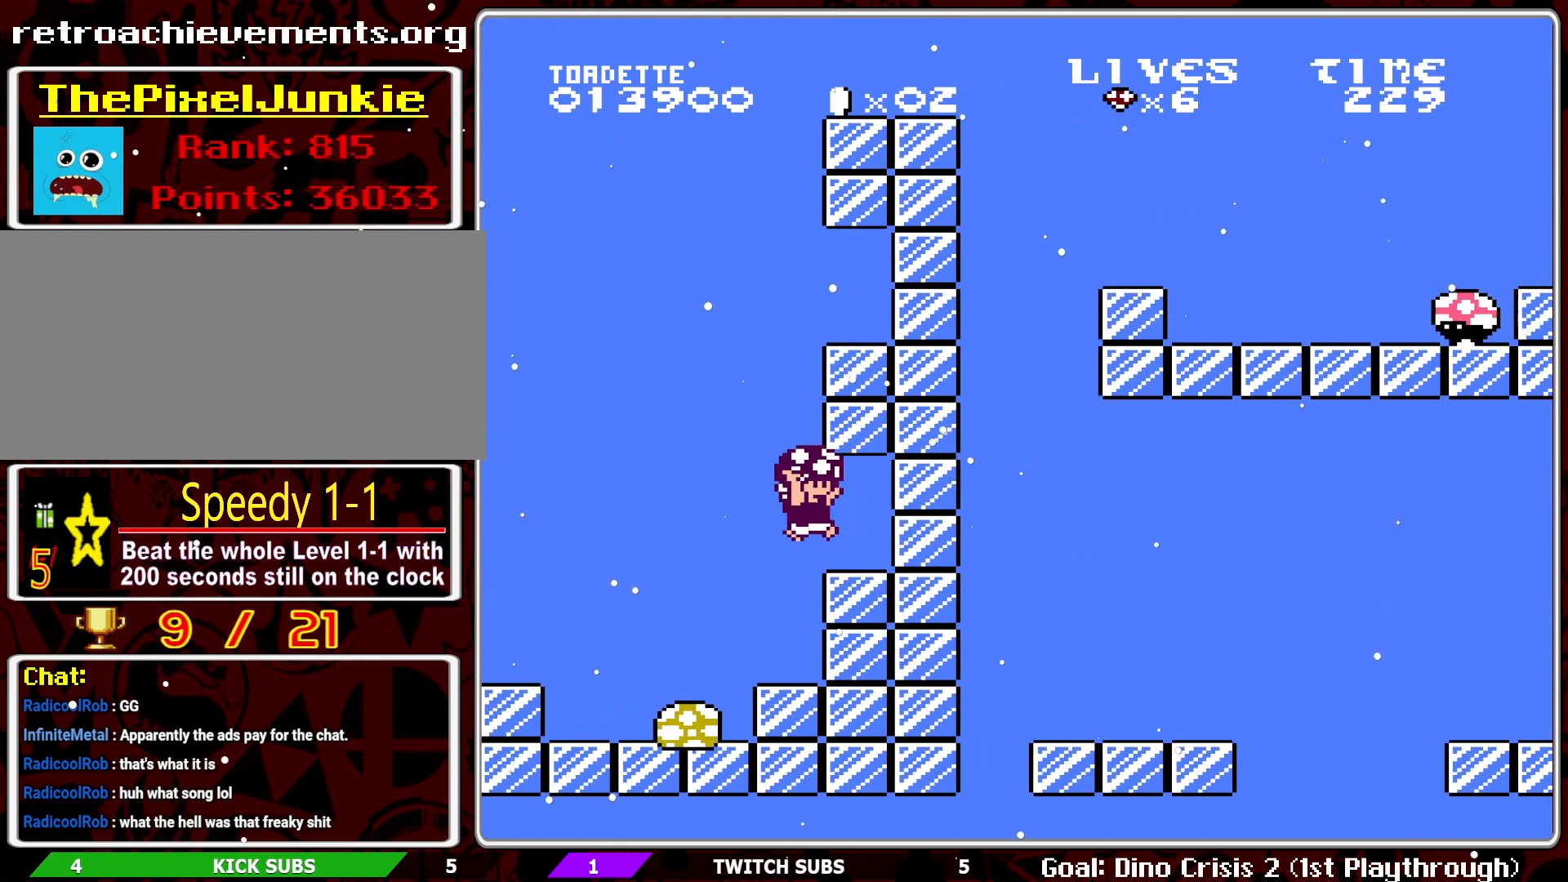
{"buttons": ["A", "B", "DPAD_RIGHT"], "events": []}
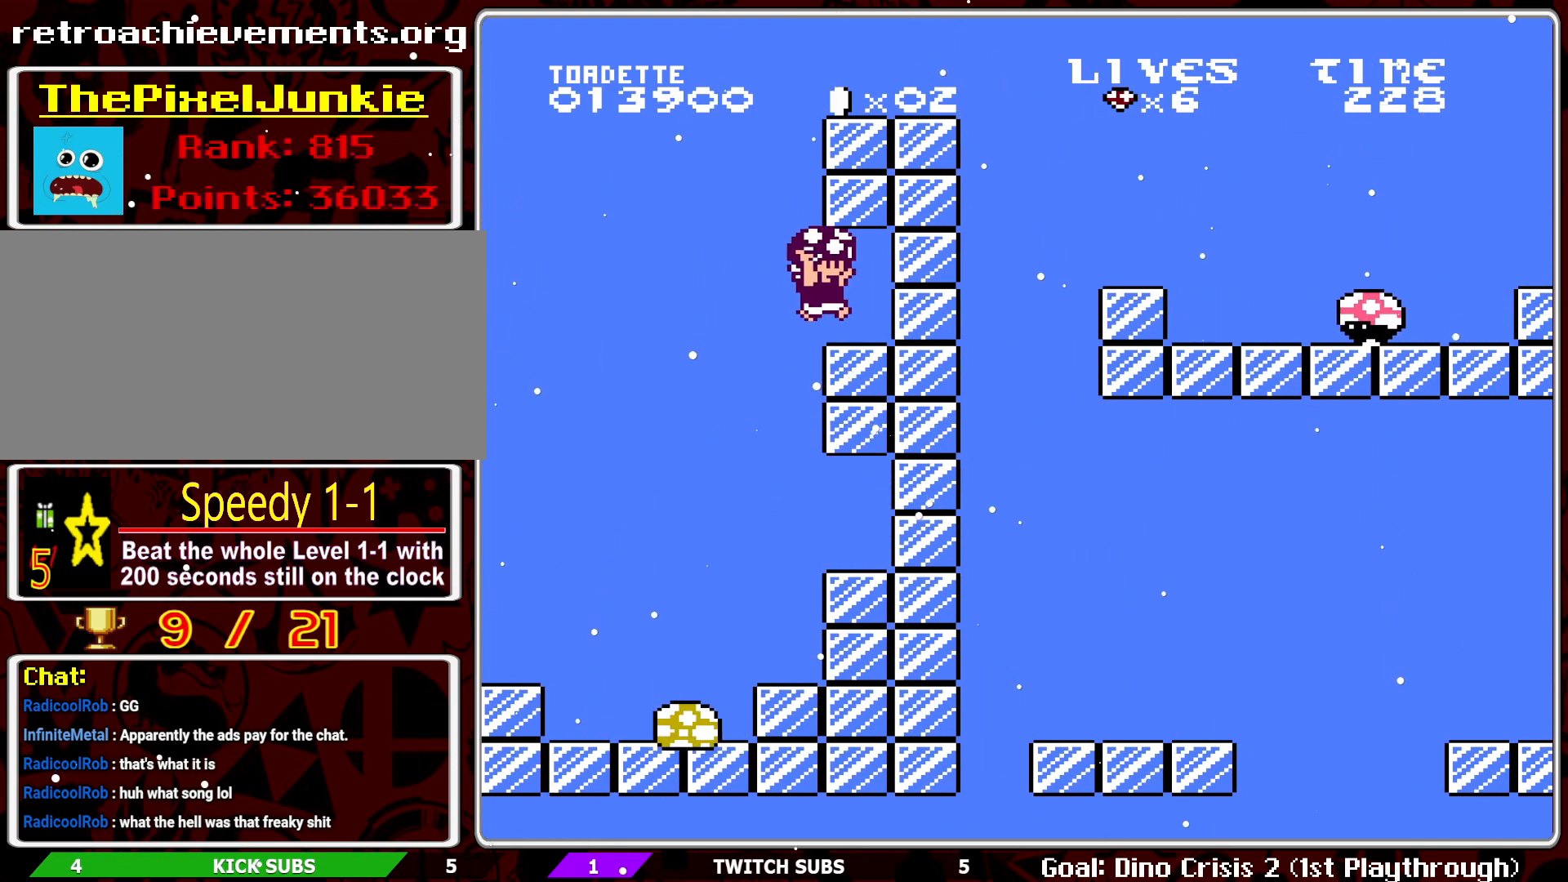
{"buttons": ["B", "DPAD_LEFT"], "events": [[117, "A", "up"], [150, "DPAD_RIGHT", "up"], [317, "DPAD_LEFT", "down"]]}
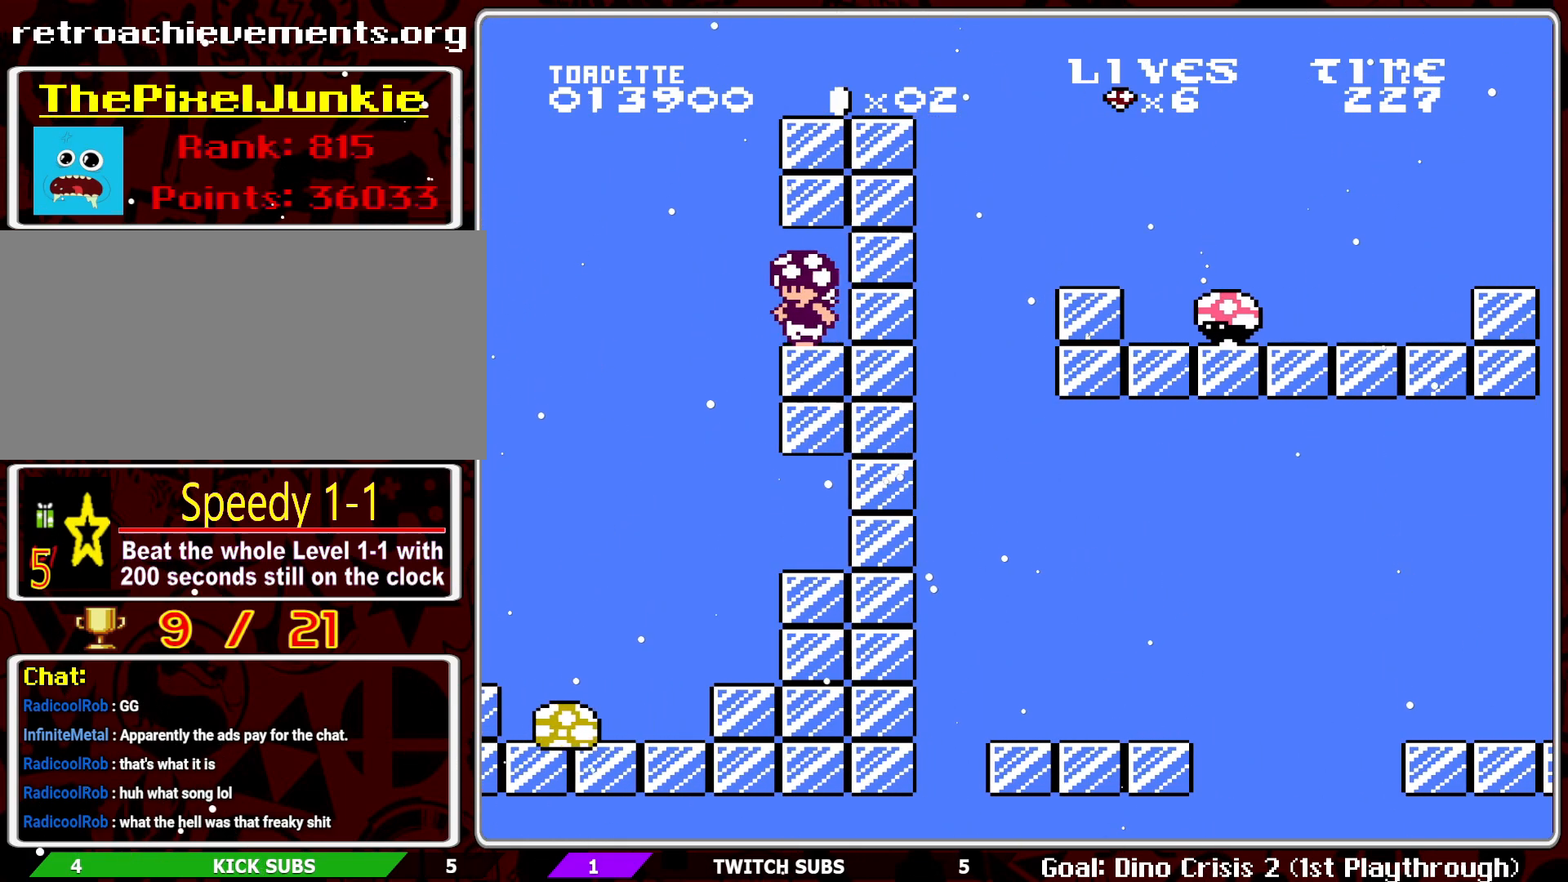
{"buttons": ["A", "B", "DPAD_RIGHT"], "events": [[117, "DPAD_LEFT", "up"], [150, "DPAD_RIGHT", "down"], [167, "A", "down"]]}
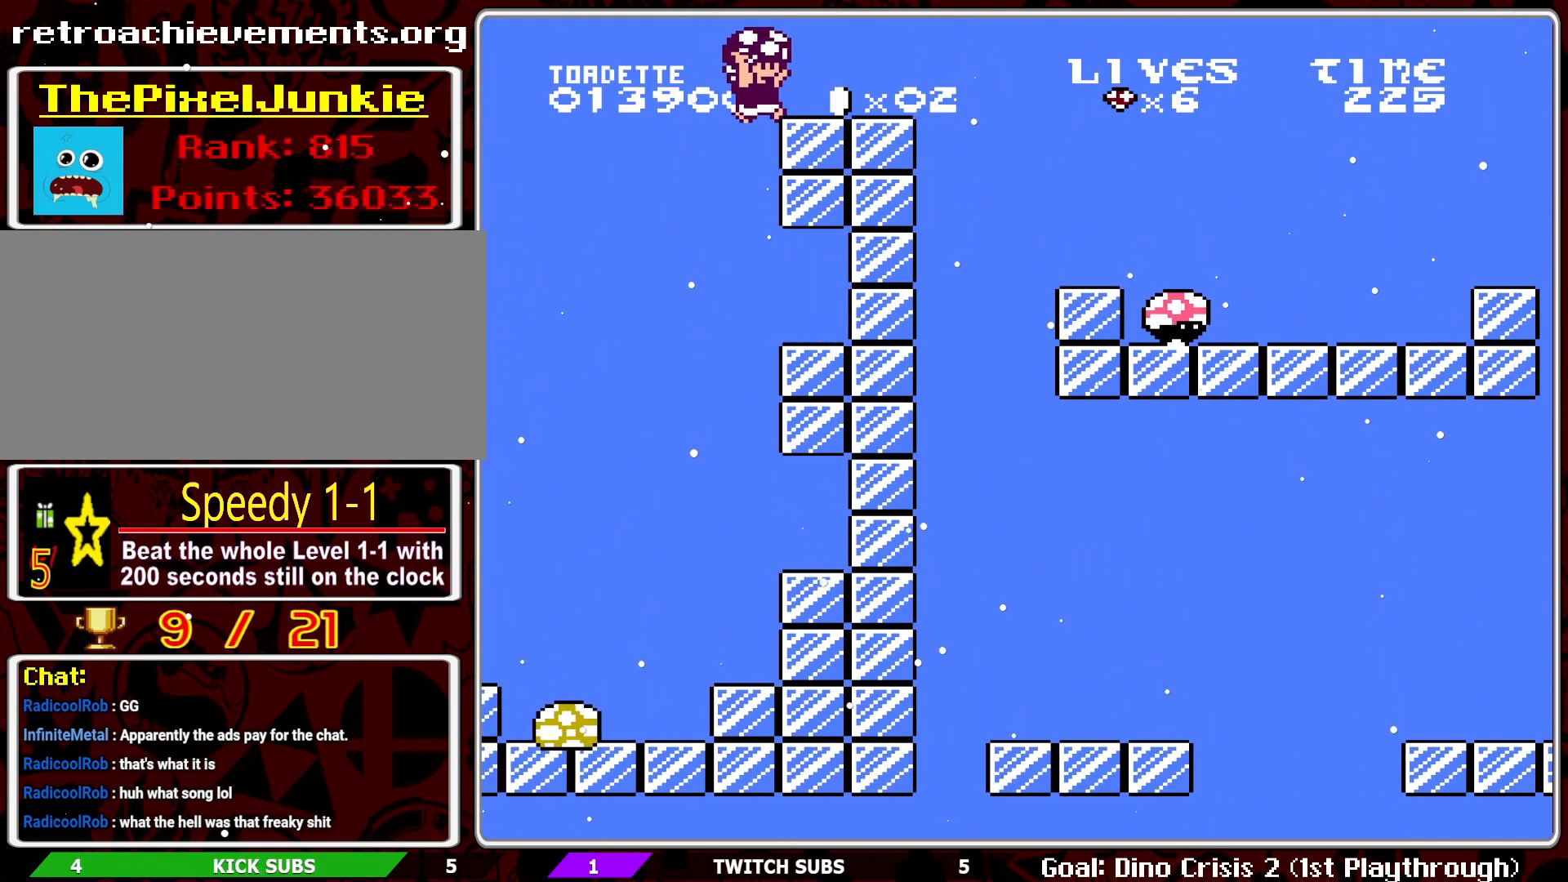
{"buttons": ["B"], "events": [[183, "A", "up"], [367, "A", "down"], [433, "DPAD_RIGHT", "up"], [450, "A", "up"]]}
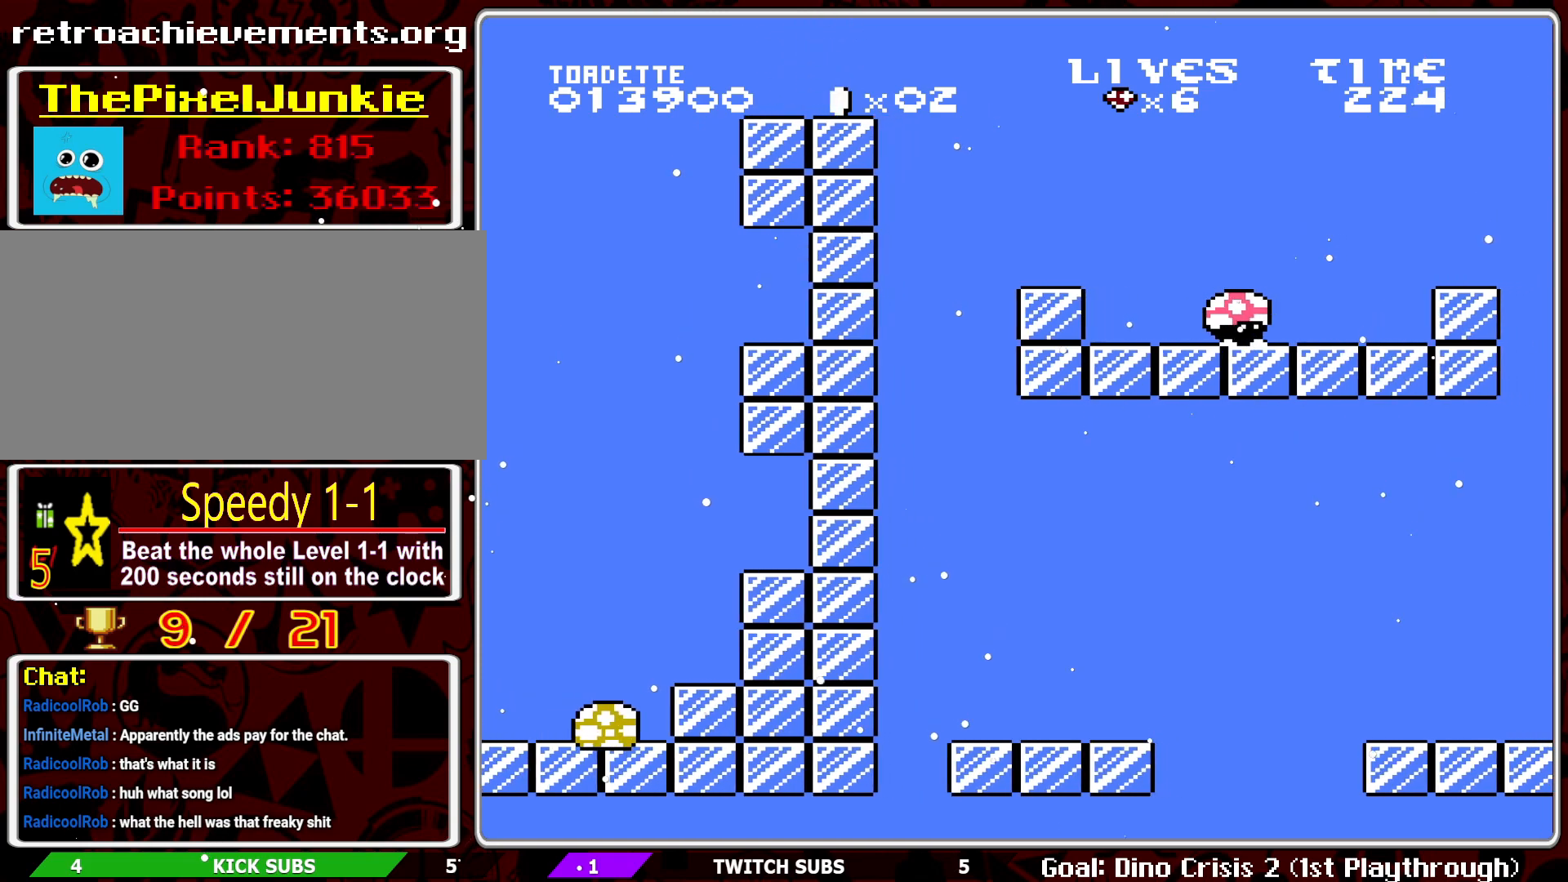
{"buttons": ["B"], "events": [[17, "DPAD_RIGHT", "down"], [133, "DPAD_RIGHT", "up"]]}
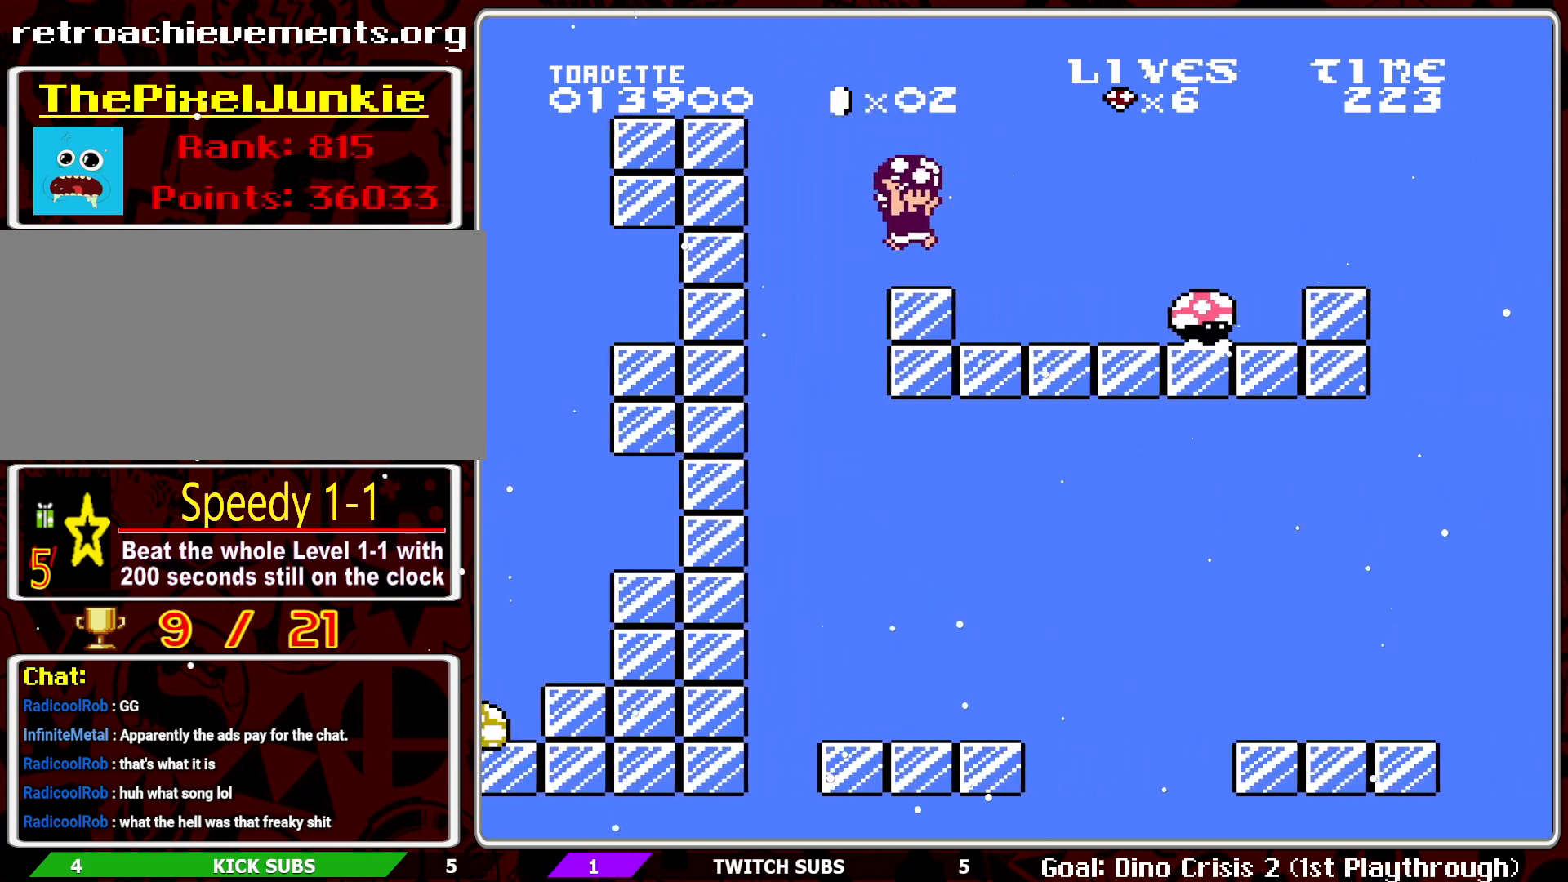
{"buttons": ["B", "DPAD_RIGHT"], "events": [[33, "DPAD_LEFT", "down"], [233, "DPAD_LEFT", "up"], [400, "DPAD_RIGHT", "down"]]}
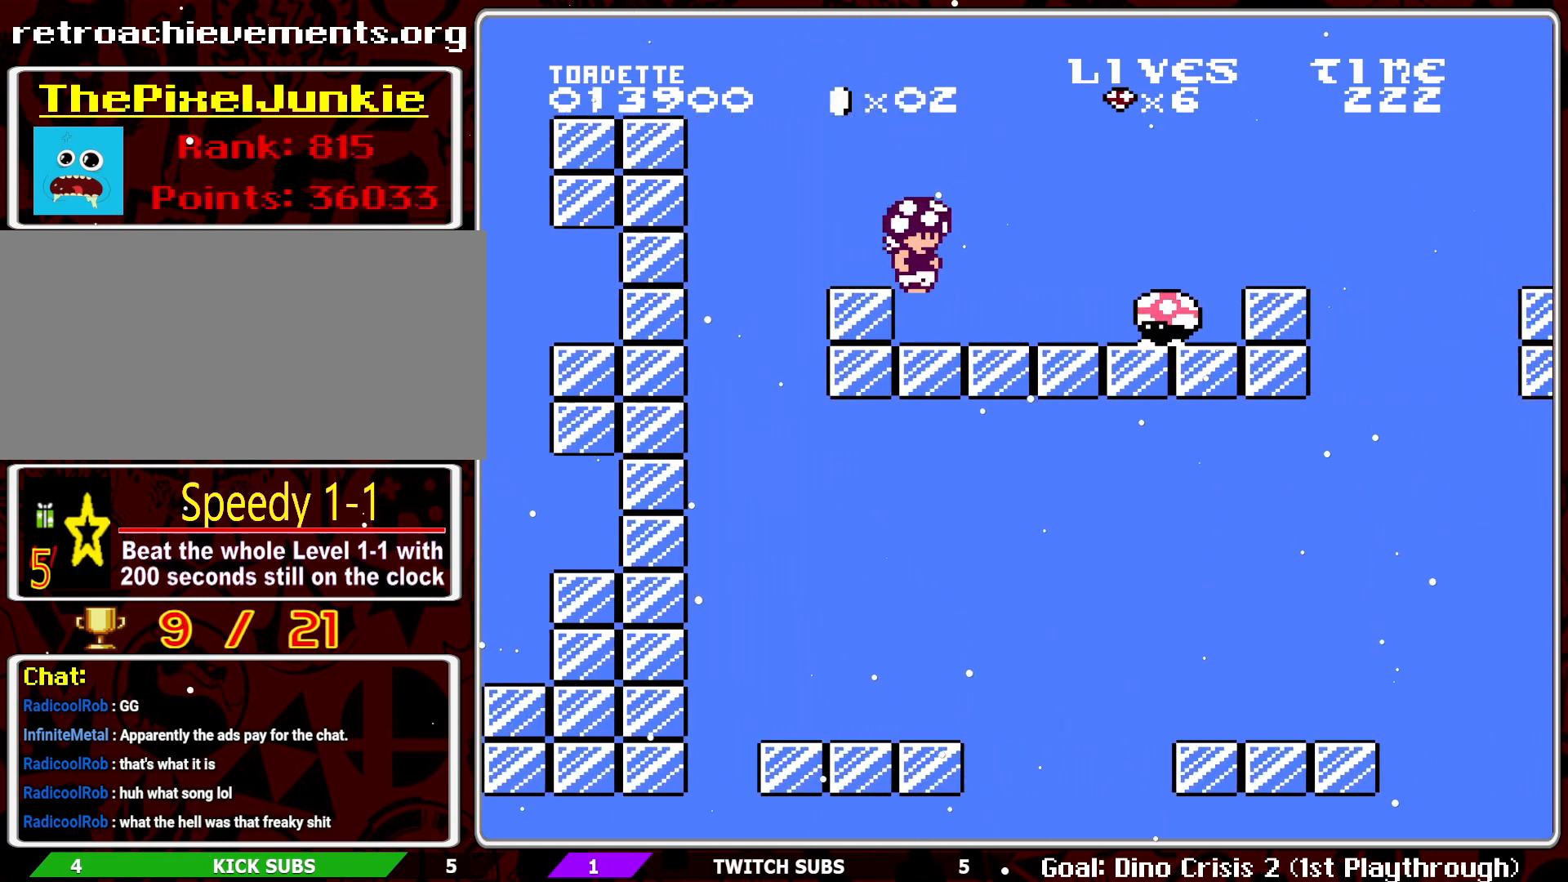
{"buttons": ["B", "DPAD_RIGHT"], "events": [[83, "DPAD_RIGHT", "up"], [317, "DPAD_RIGHT", "down"], [350, "A", "down"], [483, "A", "up"]]}
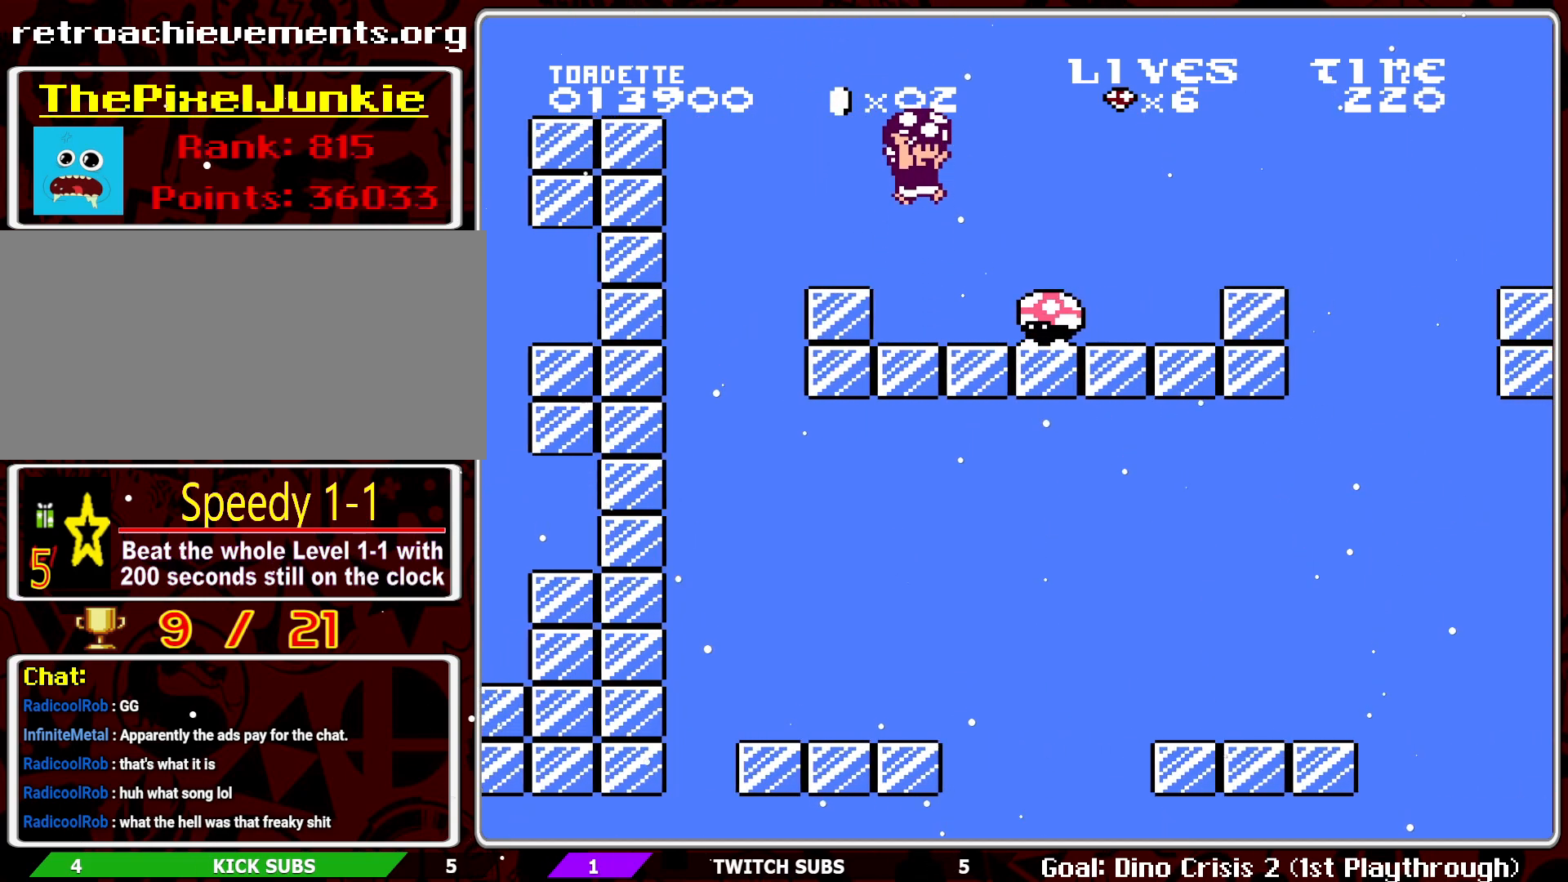
{"buttons": ["B"], "events": [[117, "DPAD_RIGHT", "up"]]}